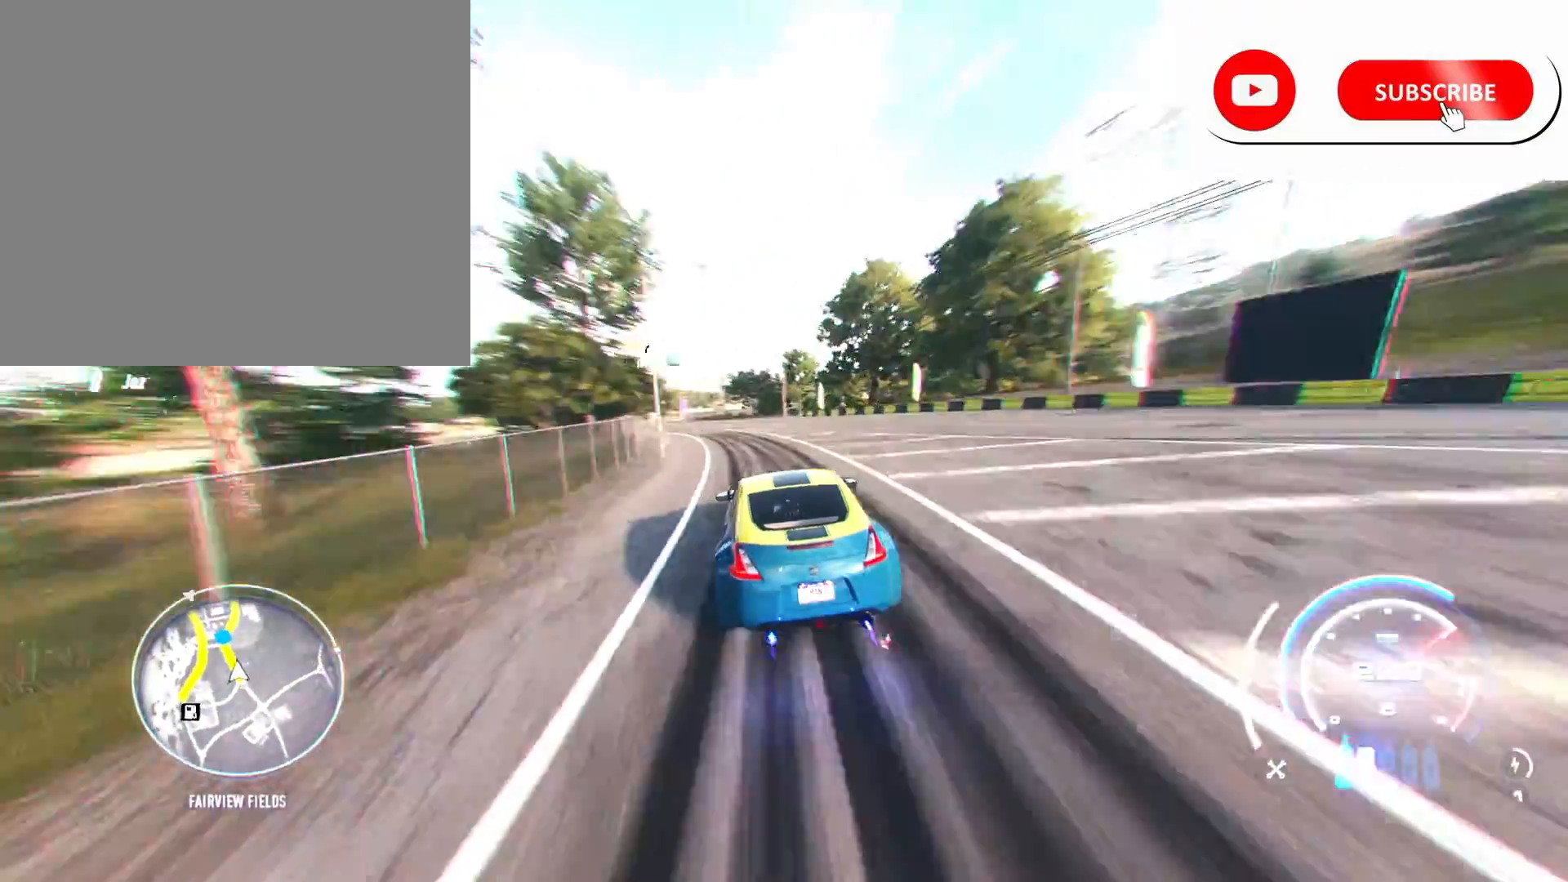
Gameplay with a controller (Xbox layout); each line is a JSON object with the inputs held at the frame after it. "events" lists button and stick changes between this image and that frame as [ms after this image, input, new state], when the widget could be followed in between.
{"buttons": ["R2"], "left_stick": "left", "right_stick": "center", "events": [[333, "left_stick", "center"], [500, "left_stick", "left"]]}
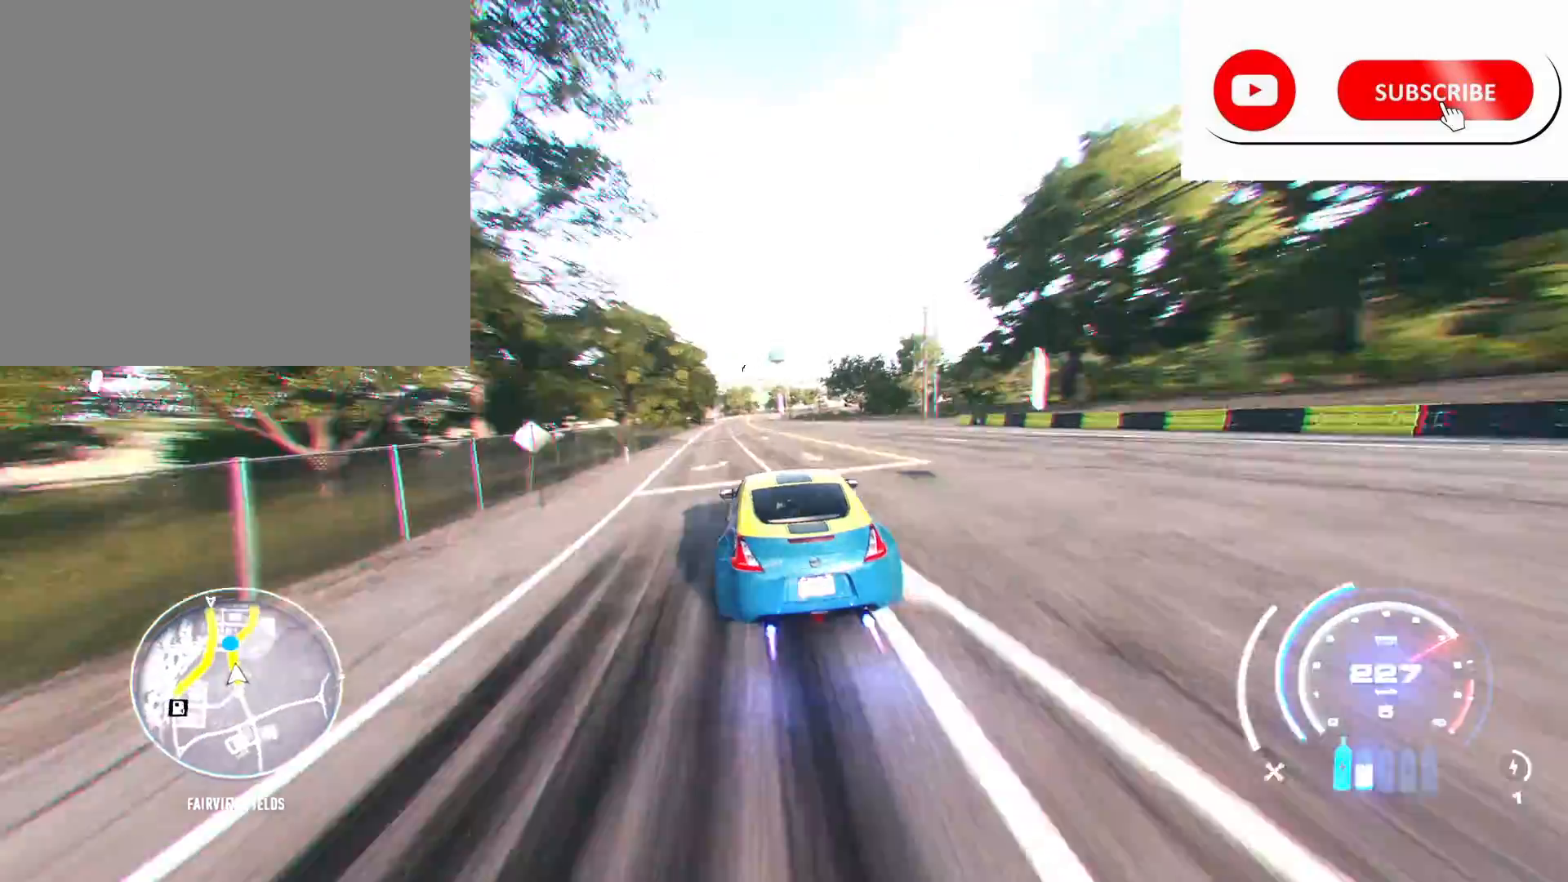
{"buttons": ["R2"], "left_stick": "left", "right_stick": "center", "events": []}
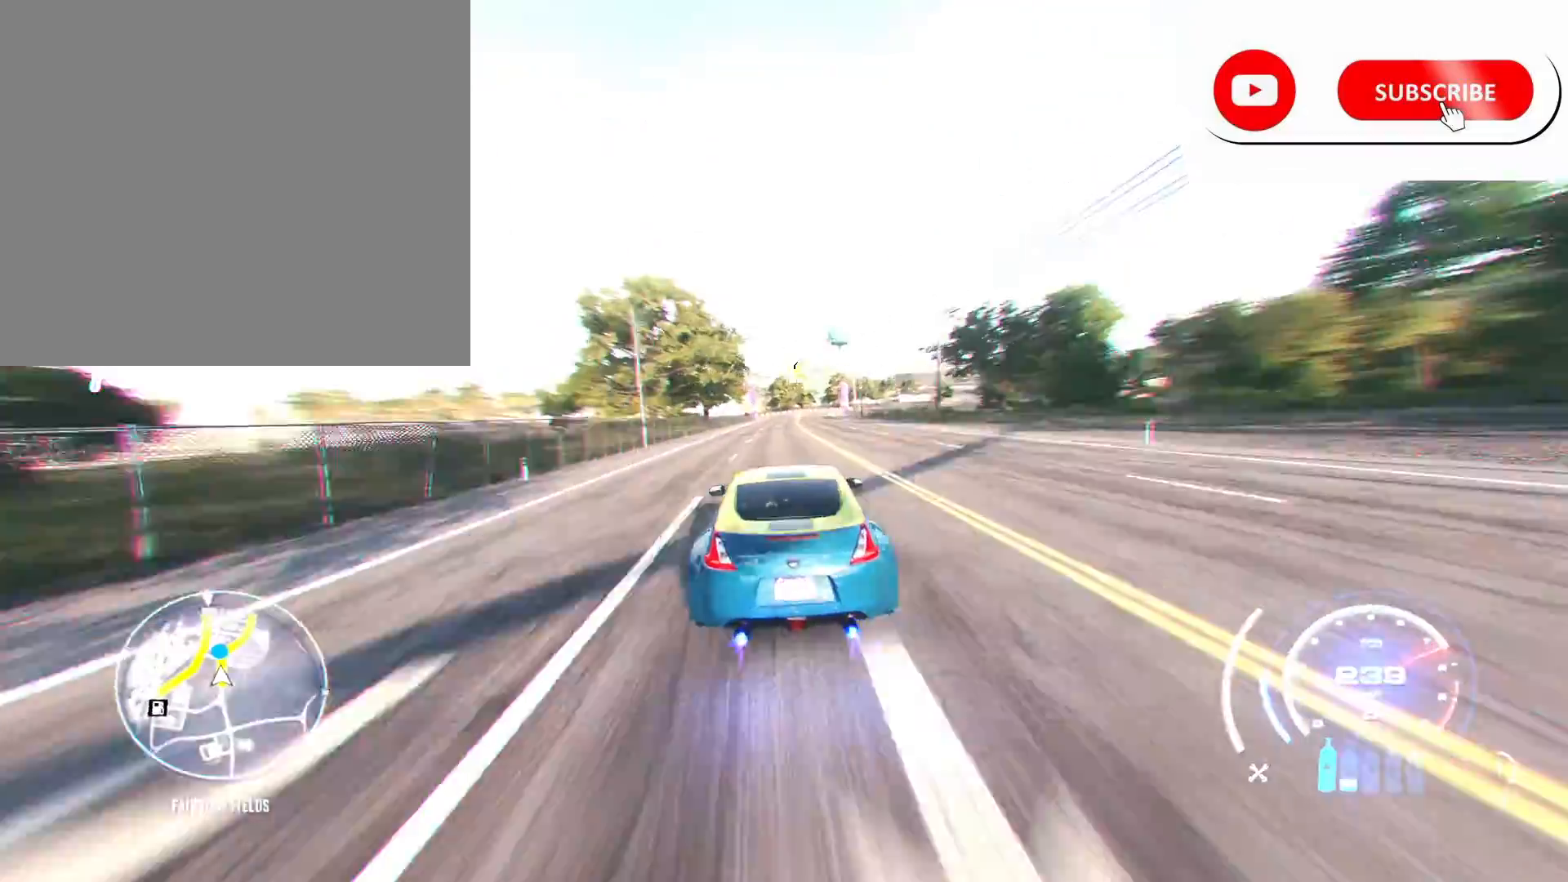
{"buttons": ["R2"], "left_stick": "right", "right_stick": "center", "events": [[83, "left_stick", "center"], [166, "left_stick", "right"], [333, "left_stick", "center"], [458, "left_stick", "right"]]}
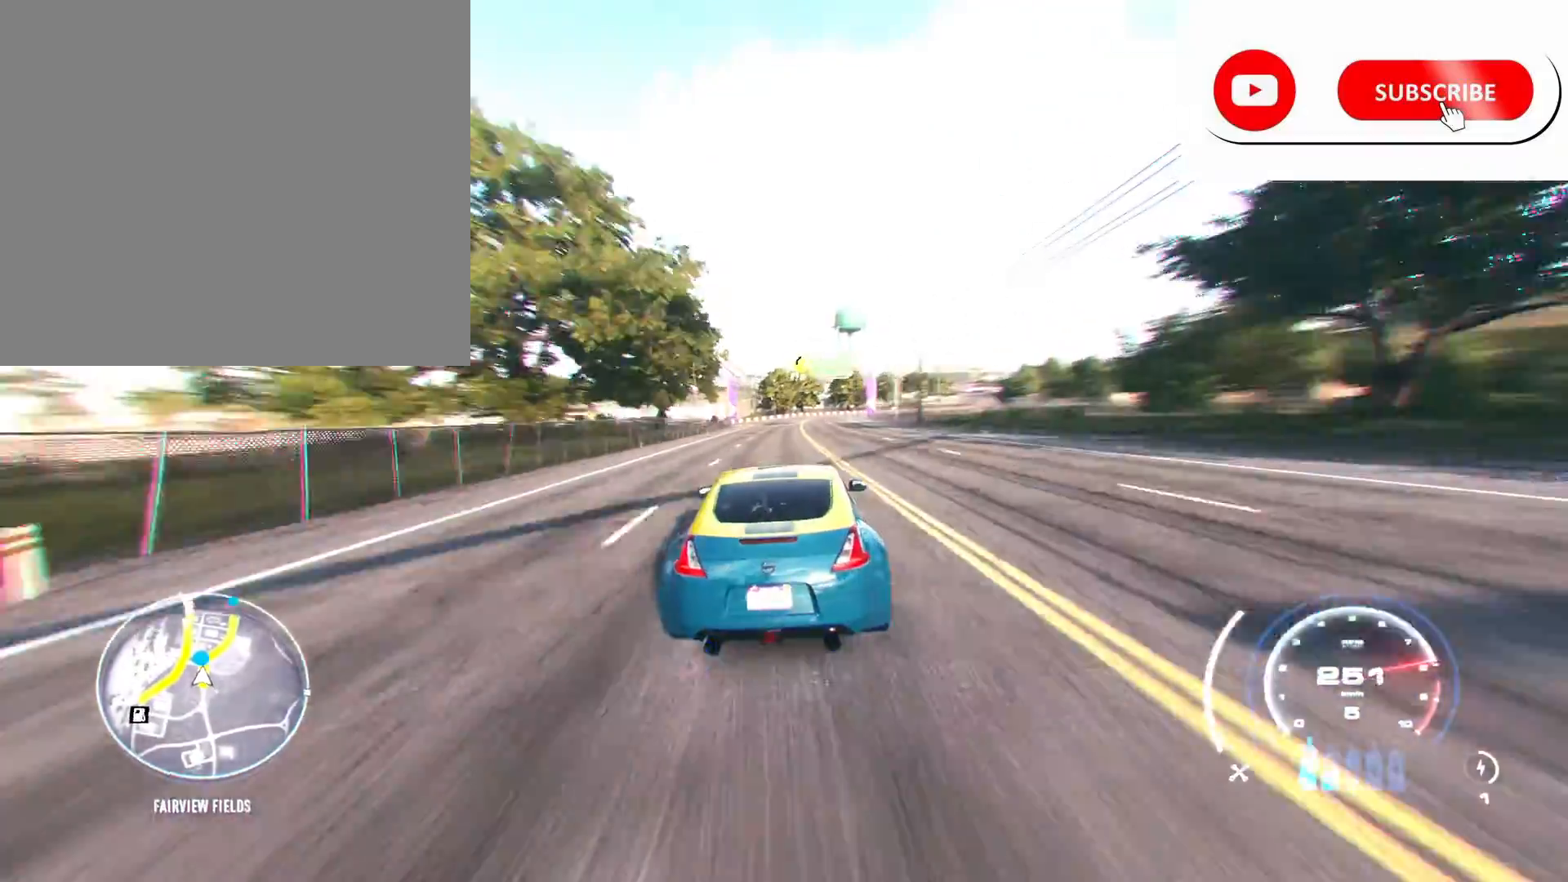
{"buttons": ["R2"], "left_stick": "center", "right_stick": "center", "events": [[125, "left_stick", "center"], [292, "left_stick", "right"], [501, "left_stick", "center"]]}
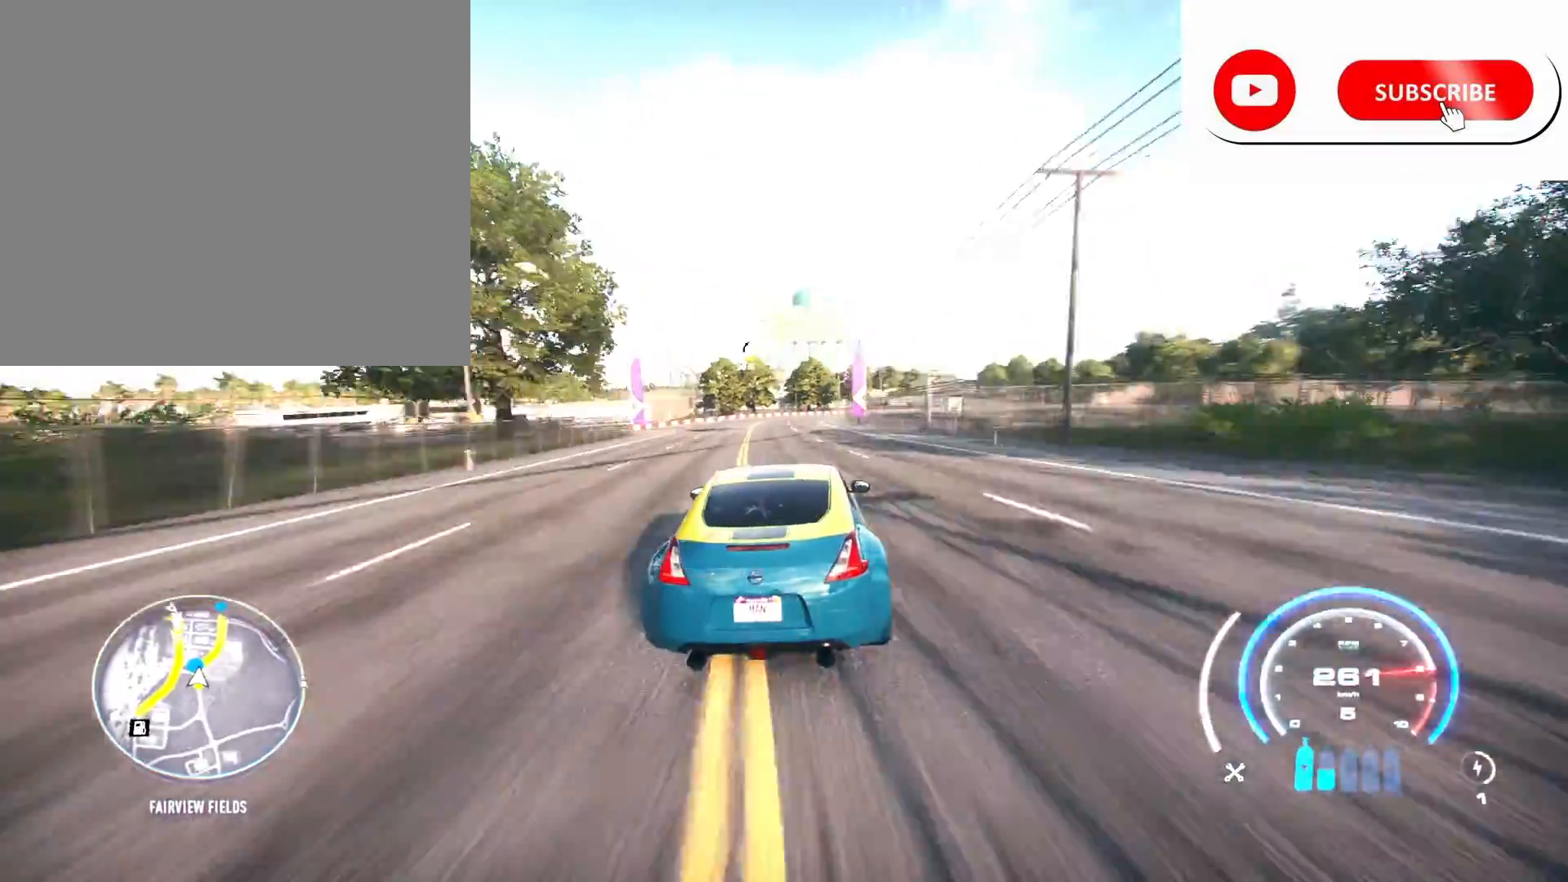
{"buttons": ["R2"], "left_stick": "center", "right_stick": "center", "events": [[83, "left_stick", "right"], [458, "left_stick", "center"]]}
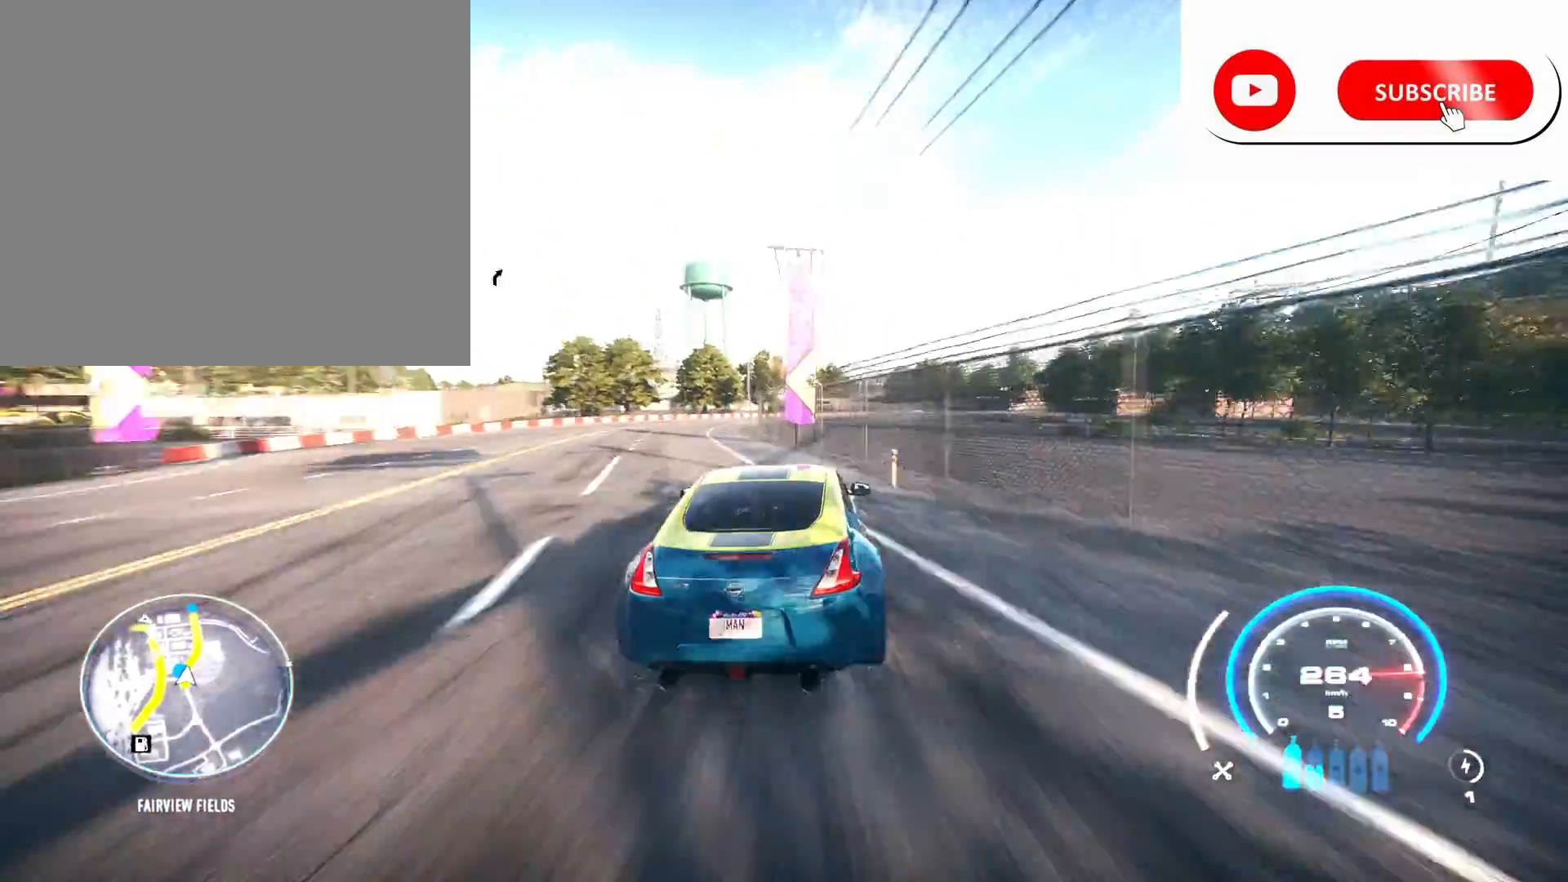
{"buttons": ["R2"], "left_stick": "right", "right_stick": "center", "events": [[83, "left_stick", "right"]]}
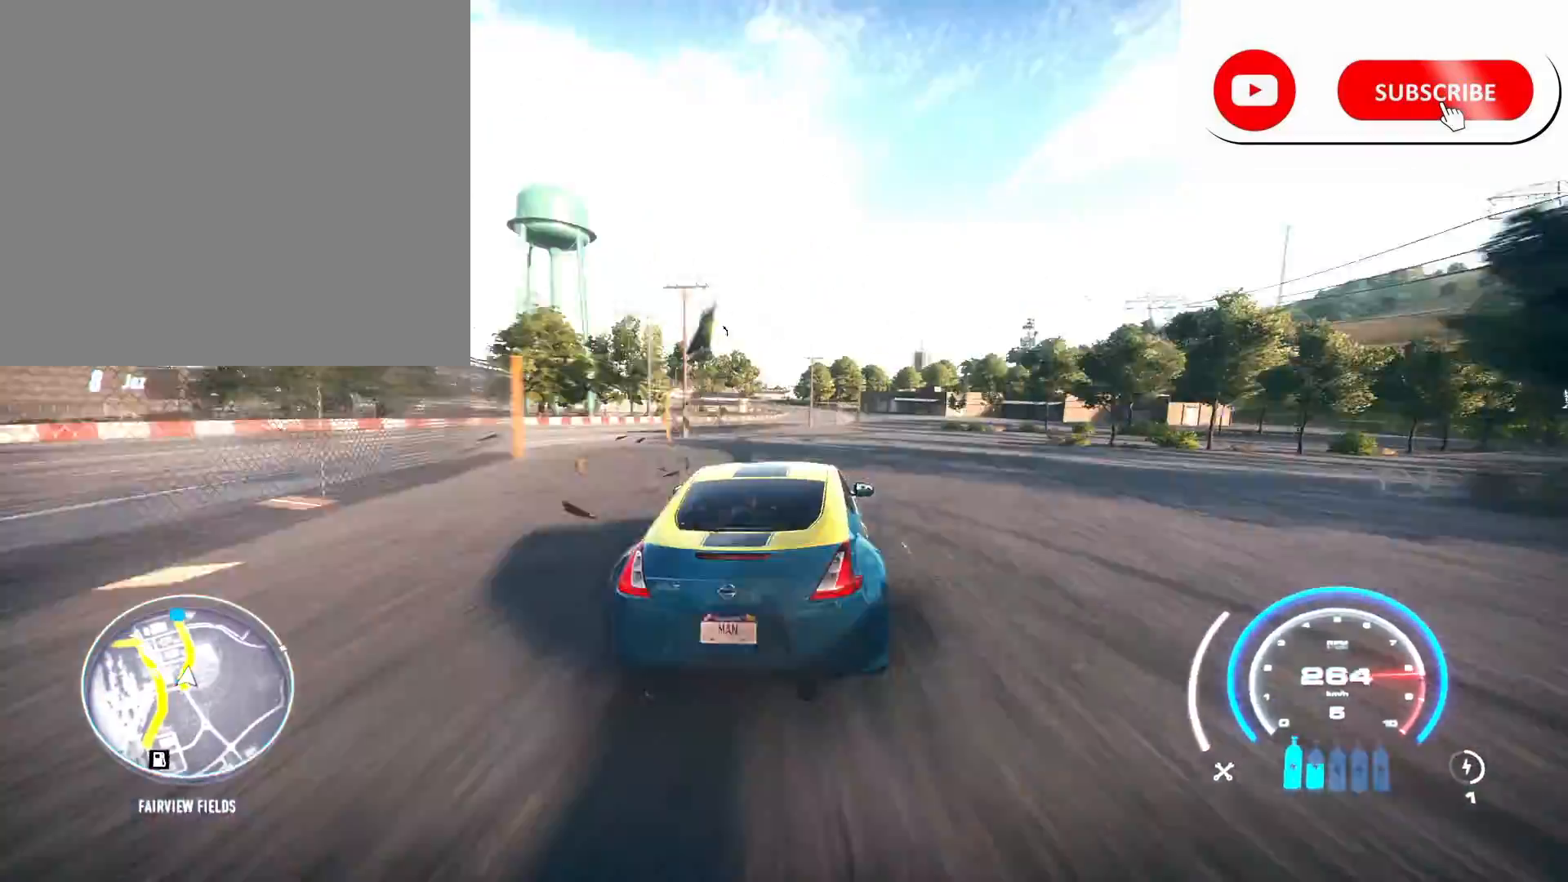
{"buttons": ["R2"], "left_stick": "center", "right_stick": "center", "events": [[125, "left_stick", "center"], [333, "R1", "down"], [417, "R1", "up"]]}
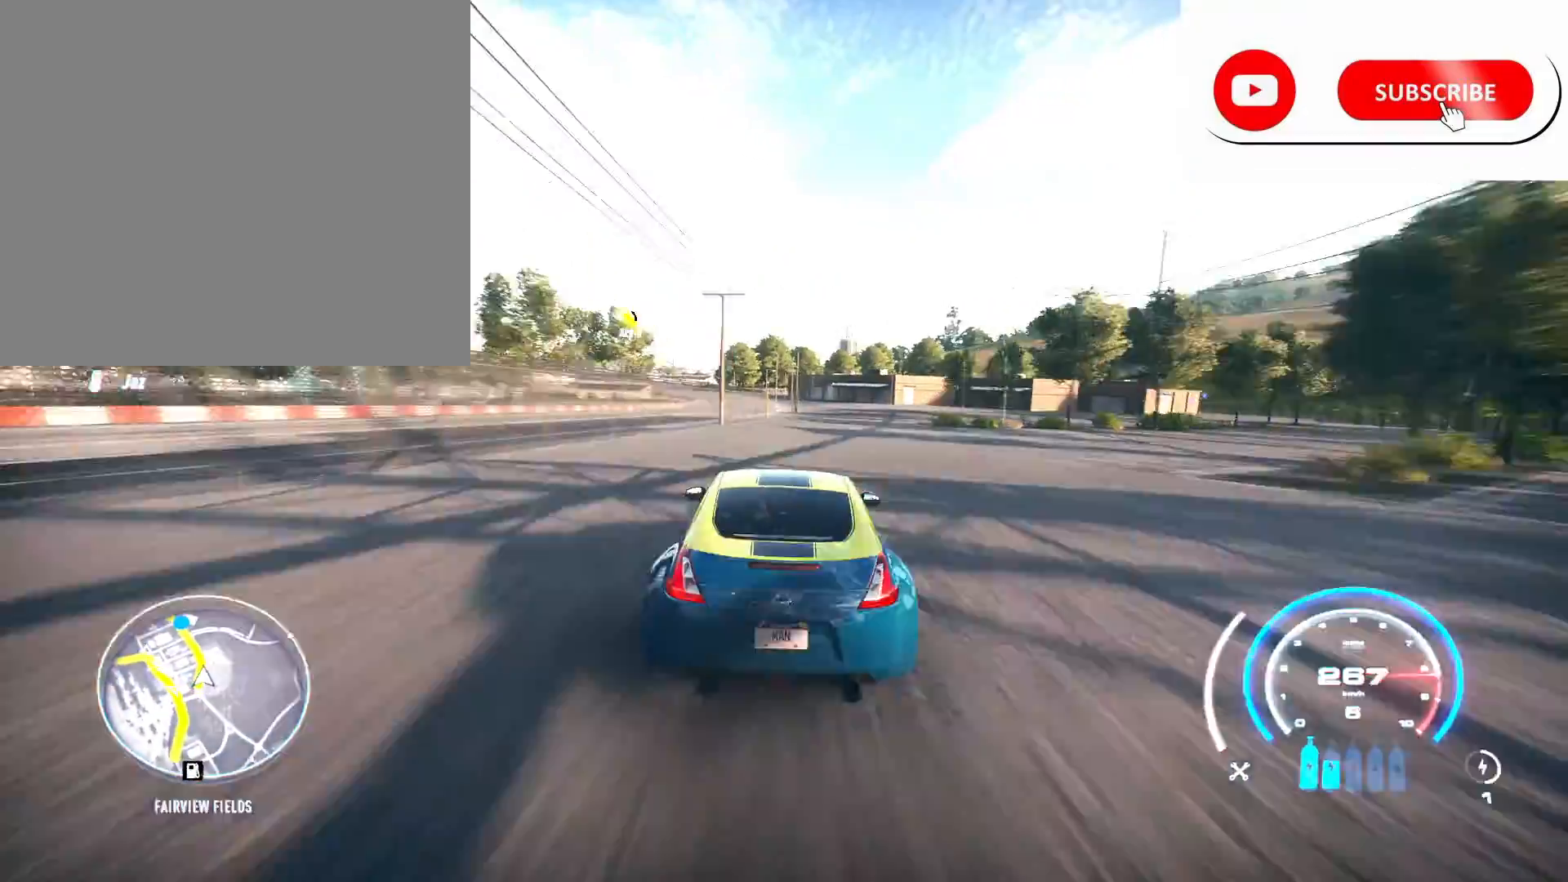
{"buttons": ["R2"], "left_stick": "left", "right_stick": "center", "events": [[83, "left_stick", "left"]]}
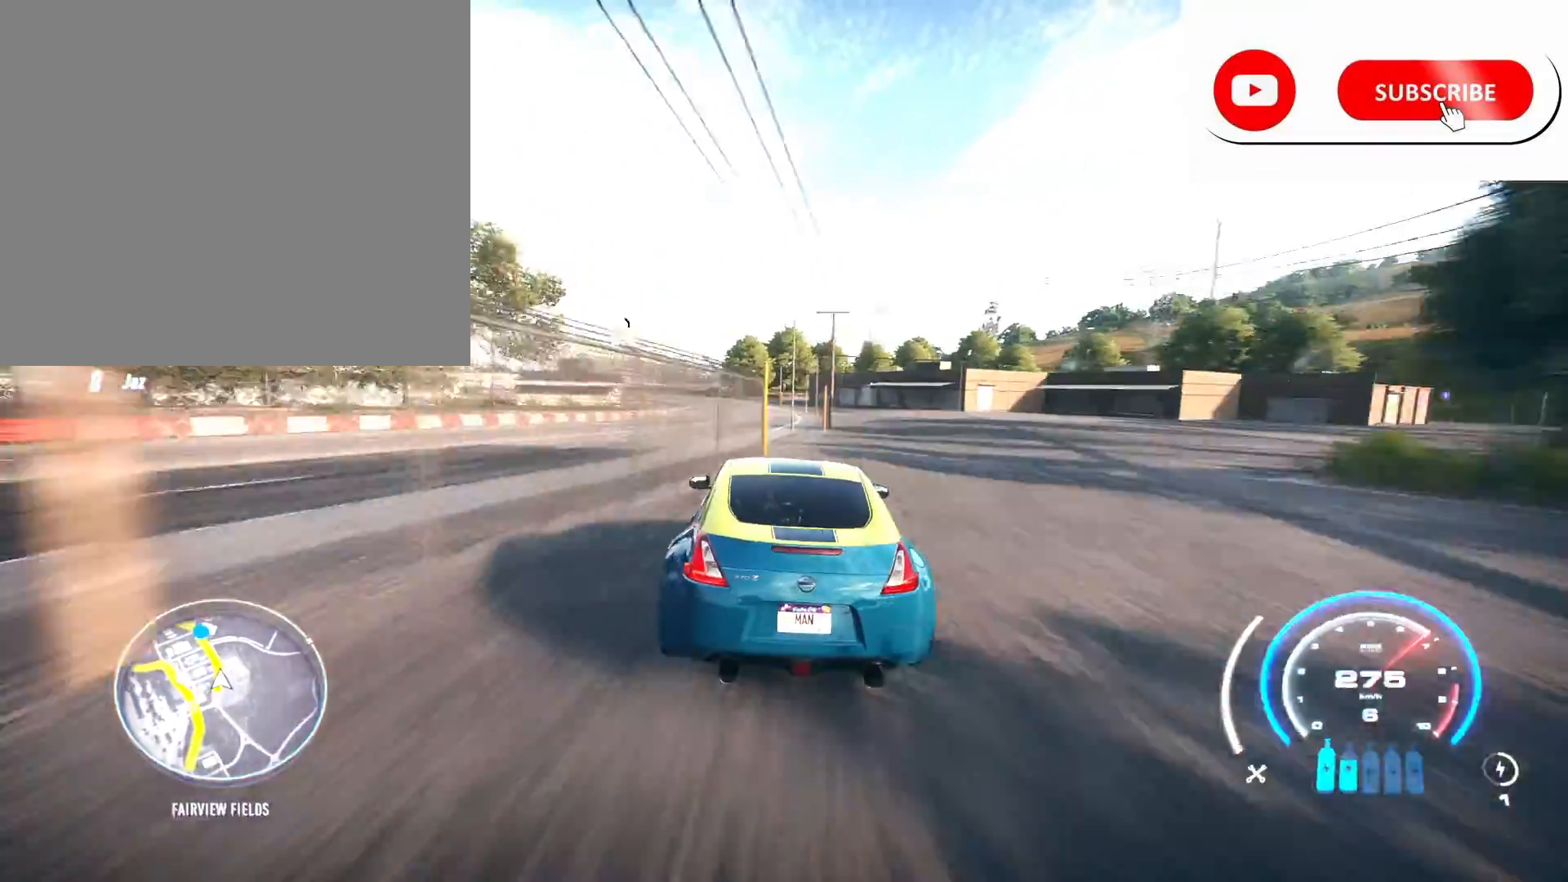
{"buttons": ["R2"], "left_stick": "left", "right_stick": "center", "events": []}
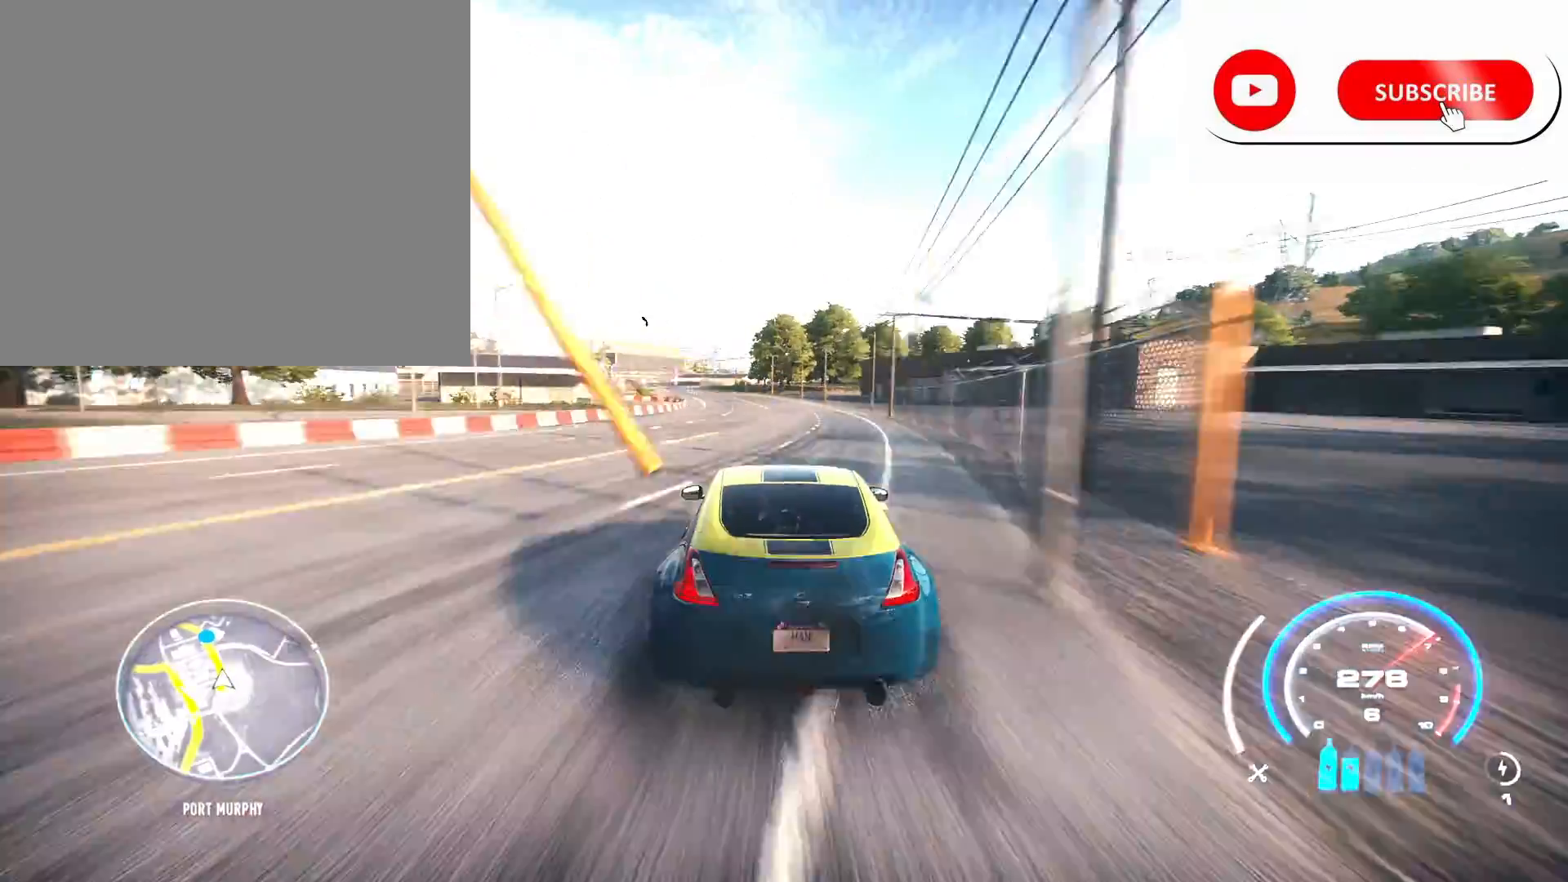
{"buttons": ["R2"], "left_stick": "left", "right_stick": "center", "events": []}
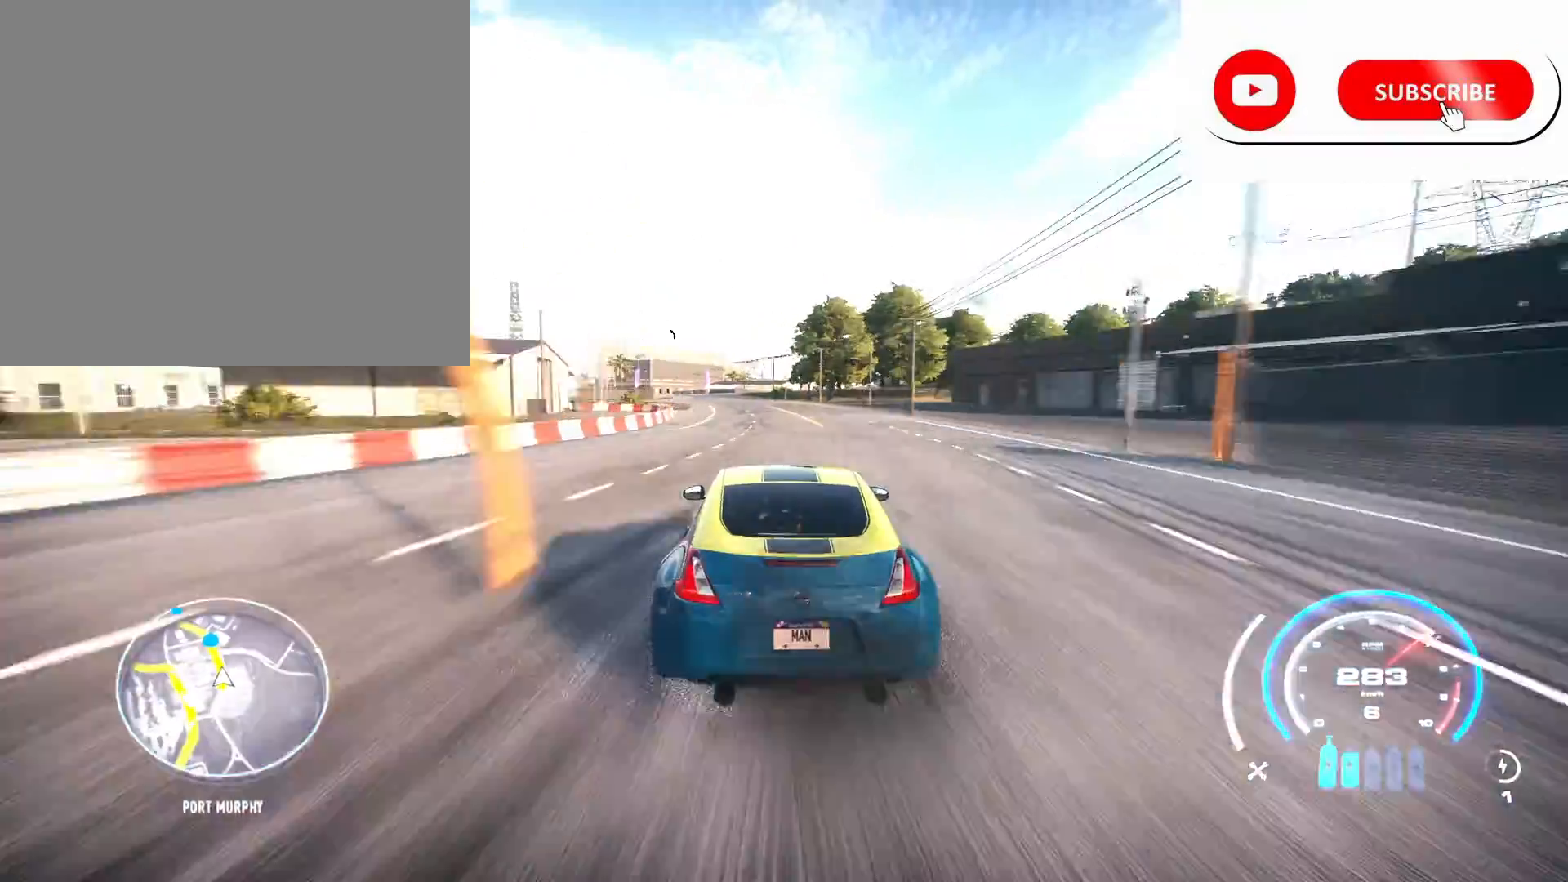
{"buttons": ["R2"], "left_stick": "left", "right_stick": "center", "events": []}
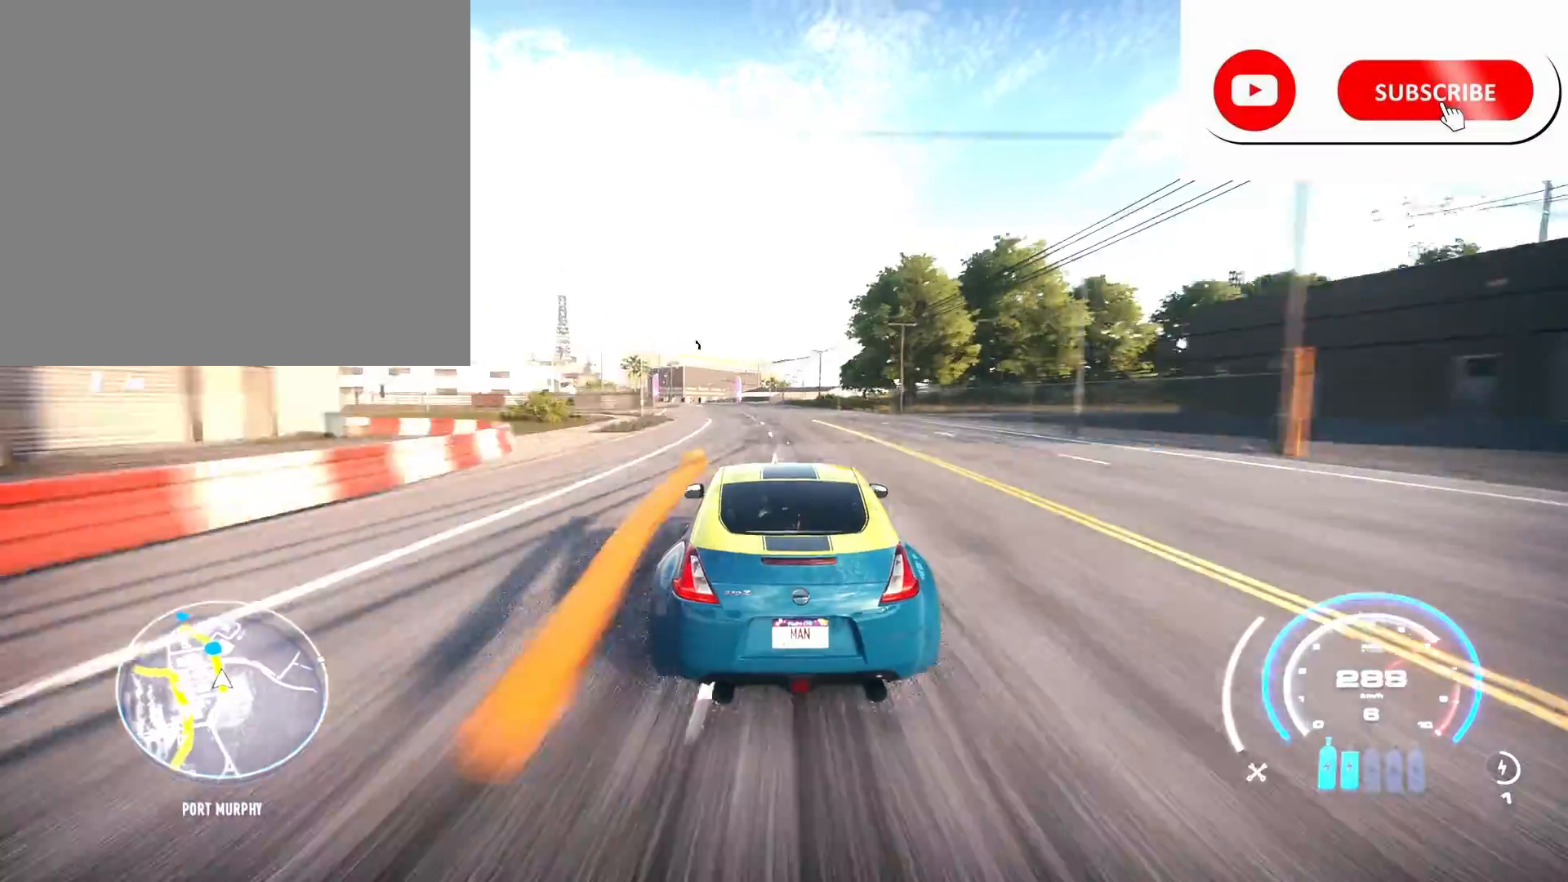
{"buttons": ["R2"], "left_stick": "left", "right_stick": "center", "events": []}
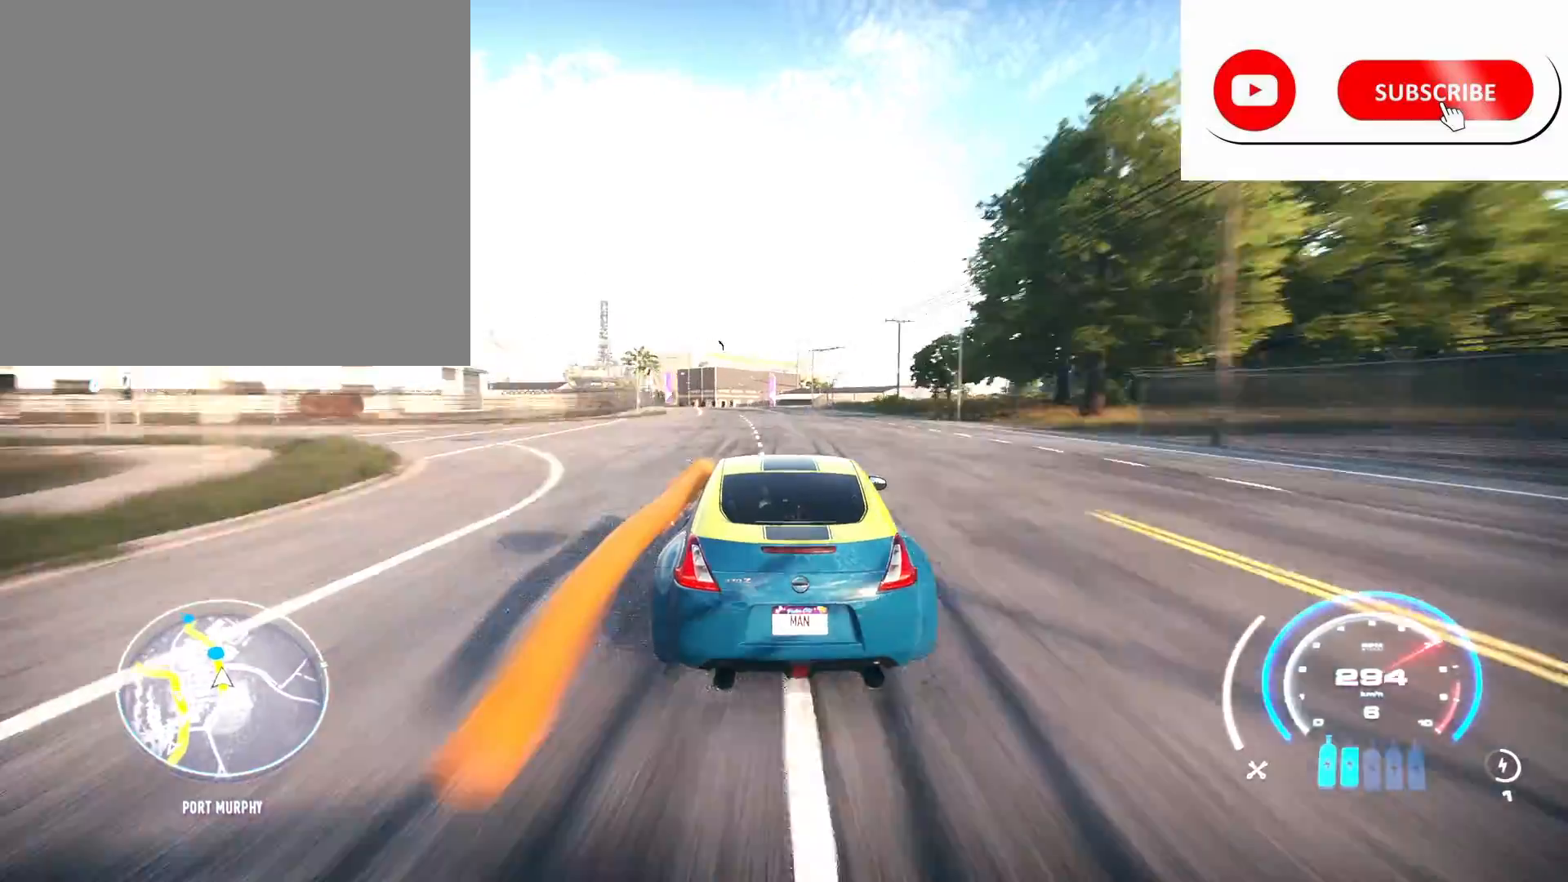
{"buttons": ["R2"], "left_stick": "left", "right_stick": "center", "events": [[83, "left_stick", "center"], [333, "left_stick", "left"]]}
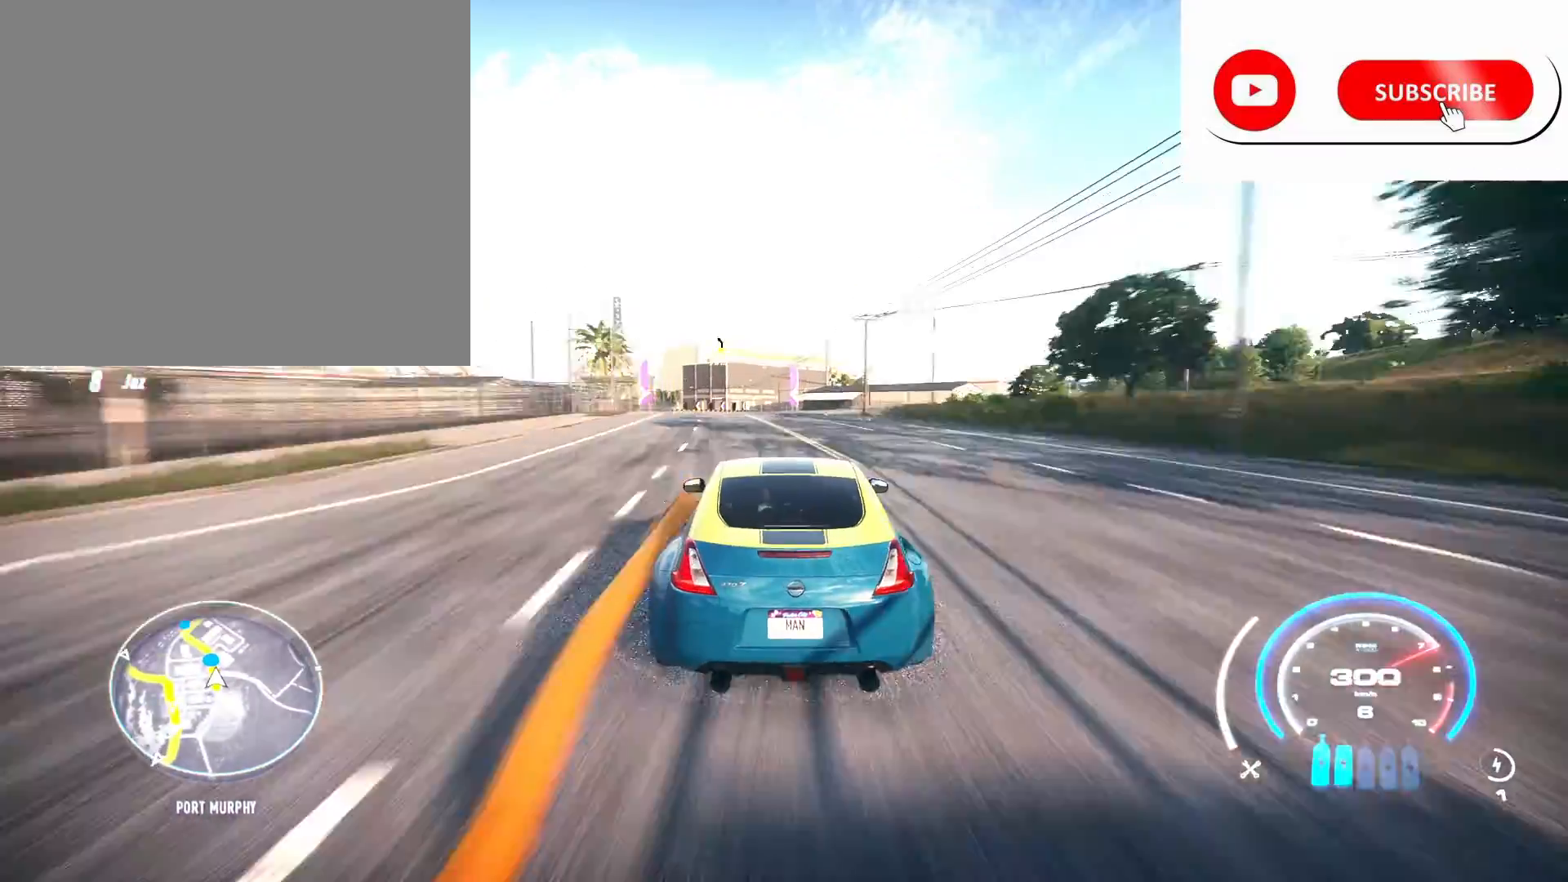
{"buttons": ["R2"], "left_stick": "left", "right_stick": "center", "events": []}
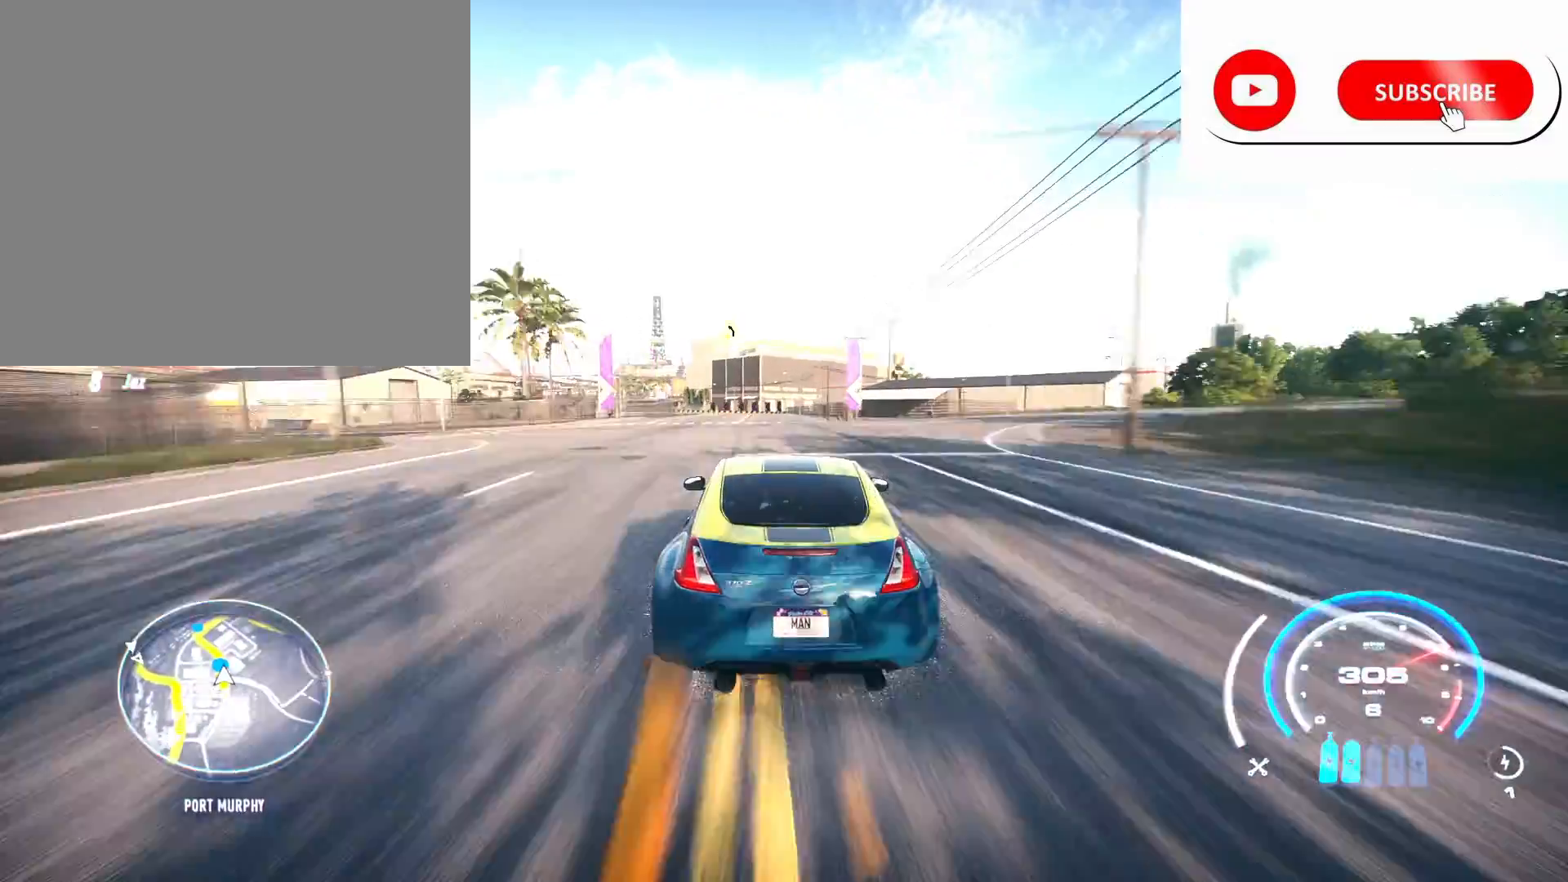
{"buttons": ["R2"], "left_stick": "left", "right_stick": "center", "events": []}
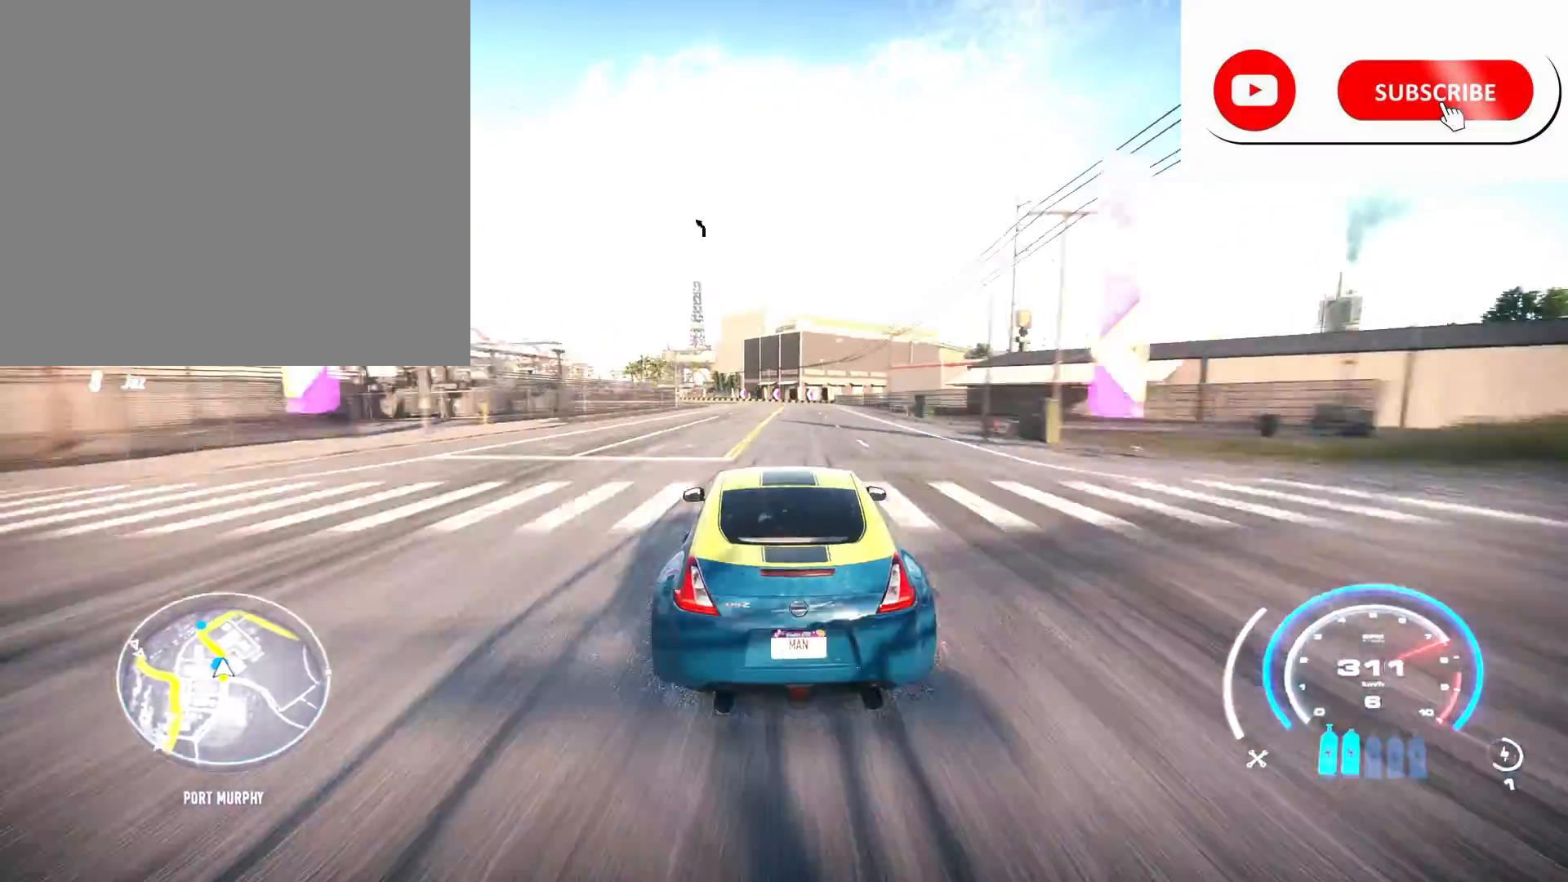
{"buttons": ["R2"], "left_stick": "left", "right_stick": "center", "events": []}
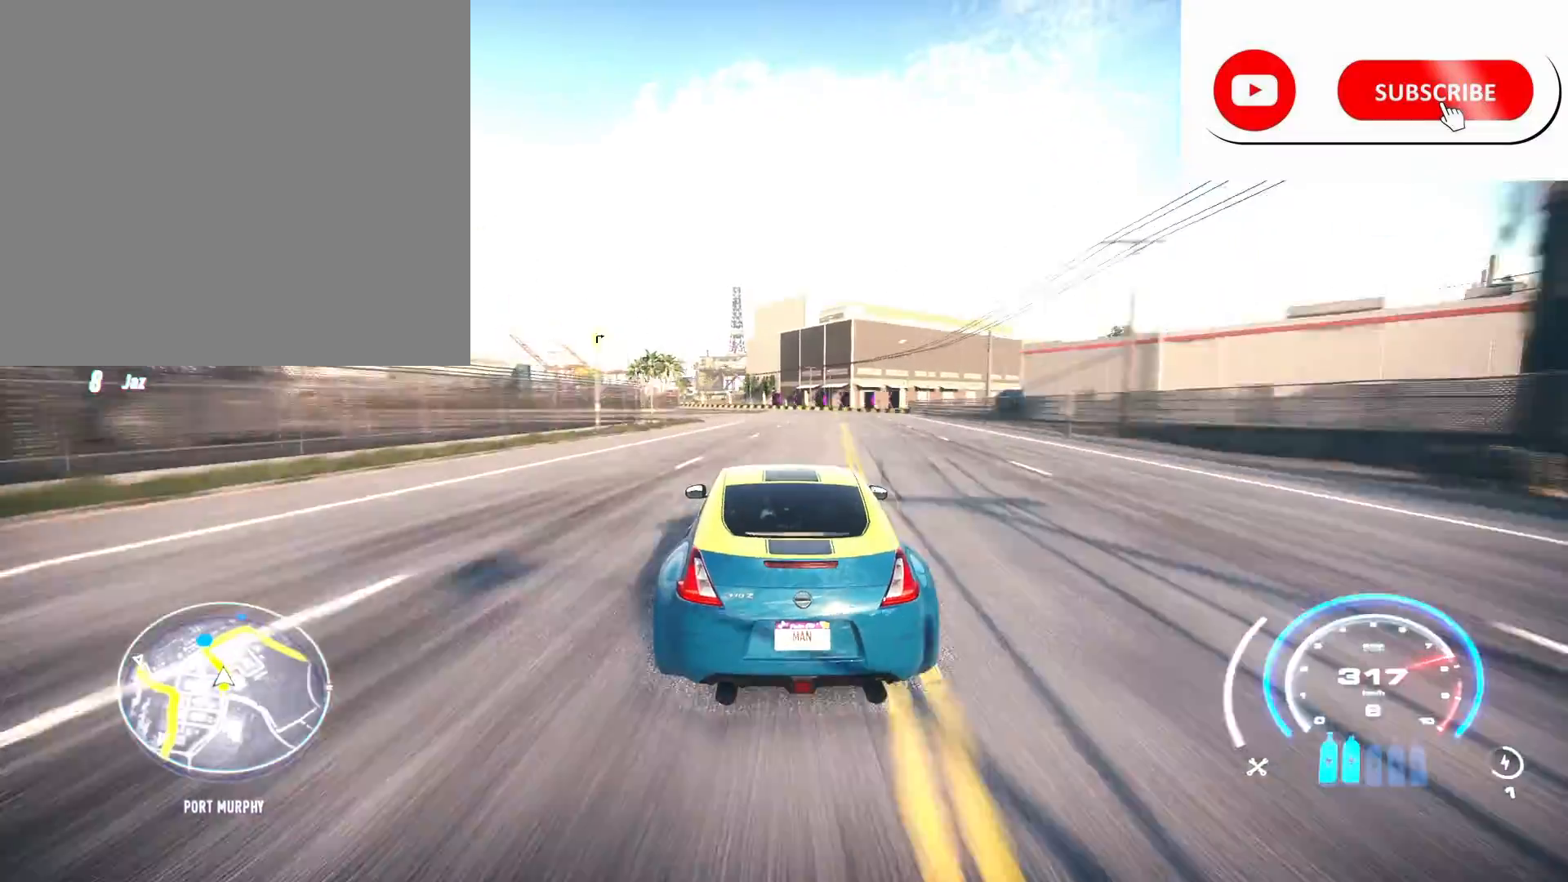
{"buttons": ["R2"], "left_stick": "left", "right_stick": "center", "events": []}
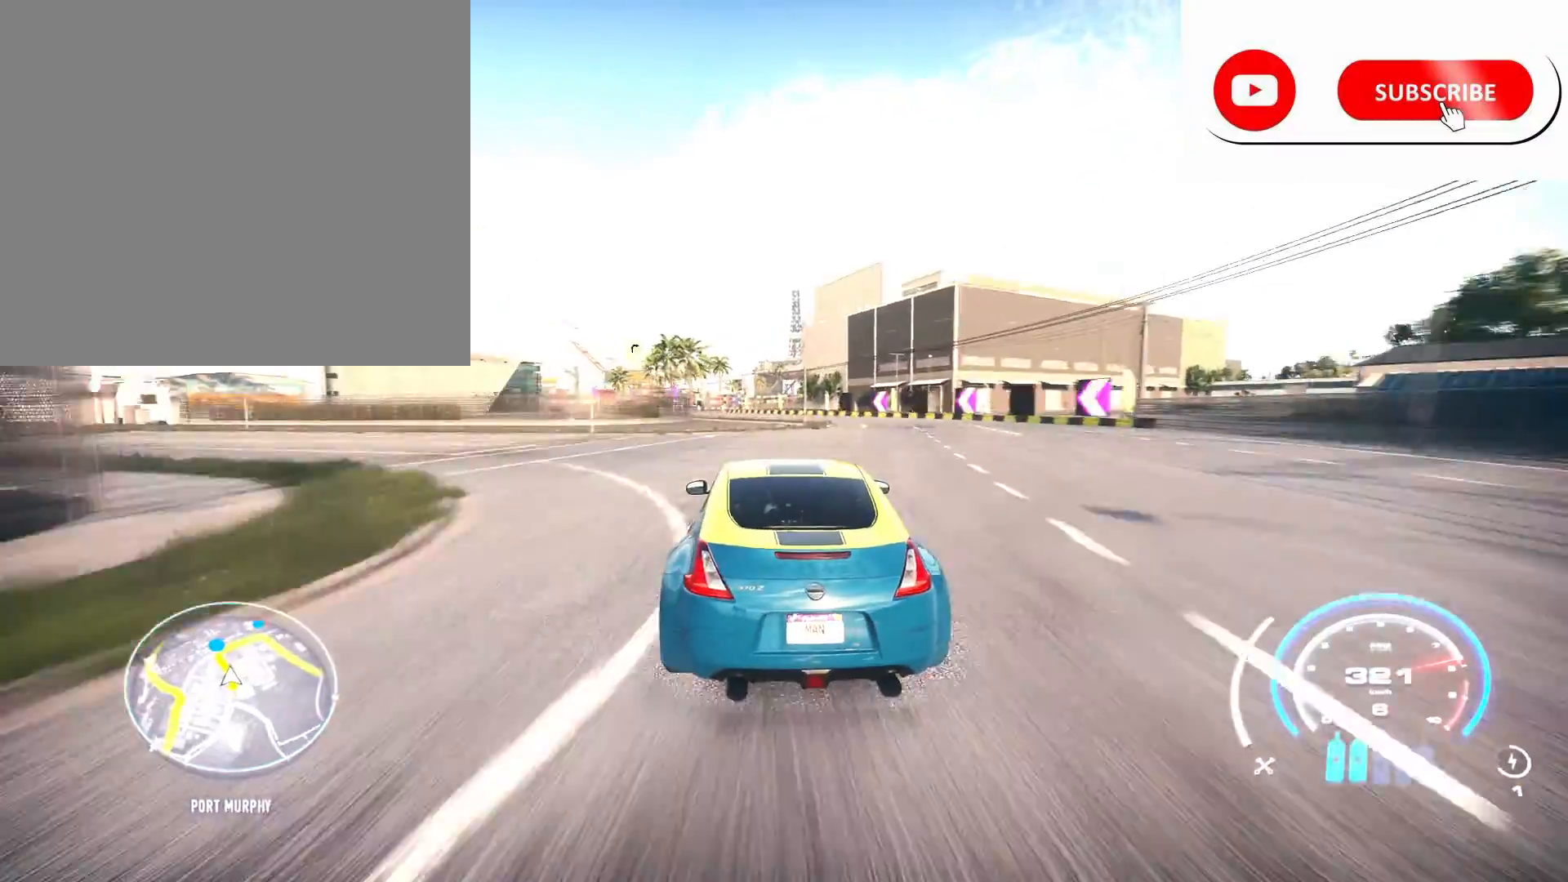
{"buttons": ["R2"], "left_stick": "left", "right_stick": "center", "events": []}
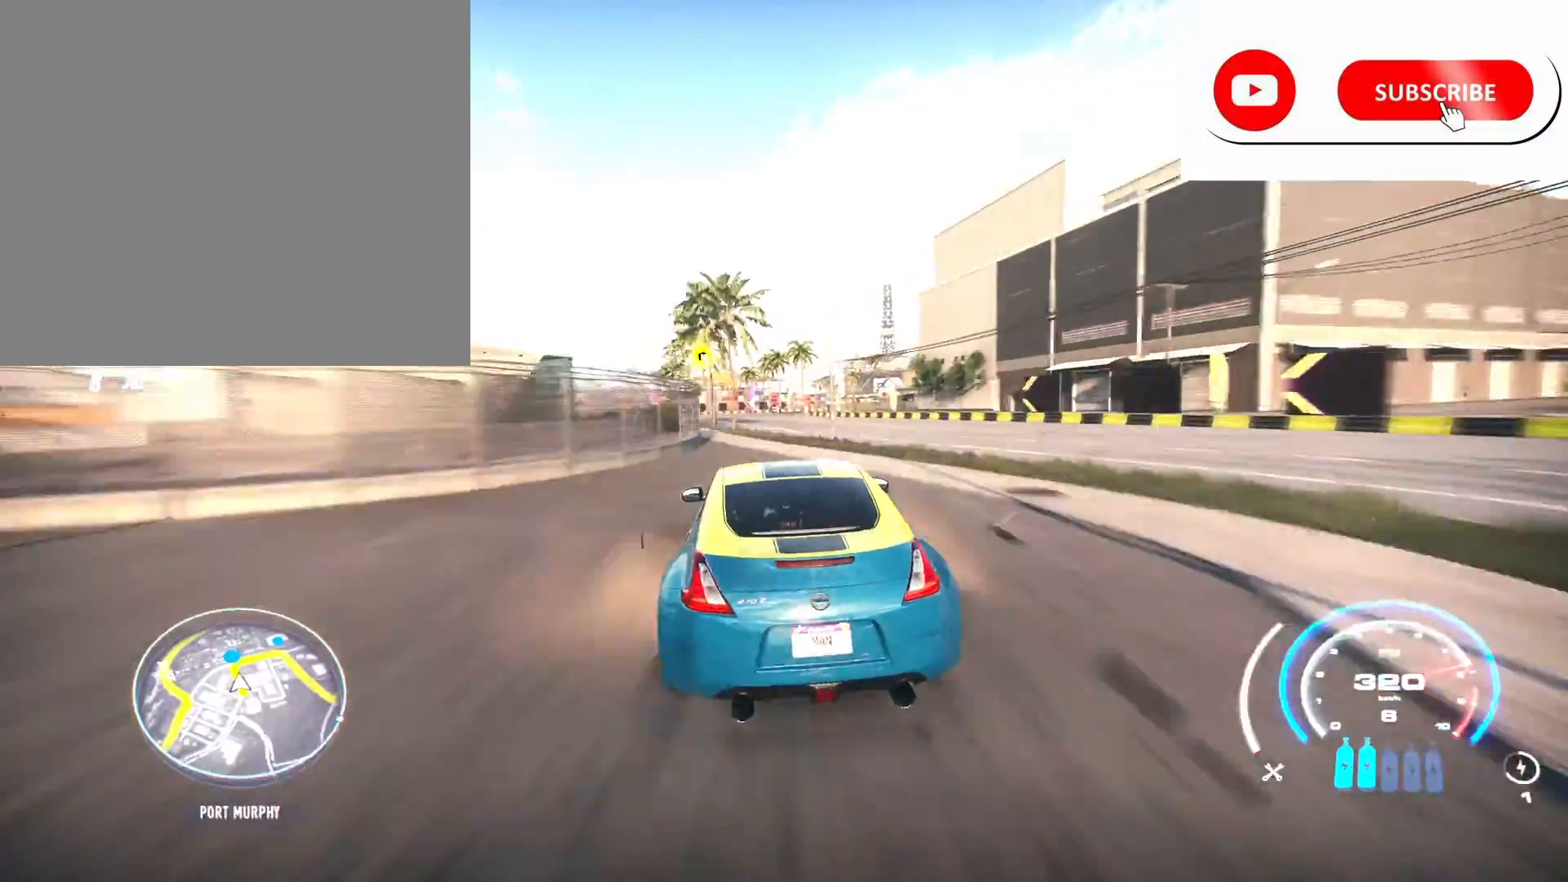
{"buttons": ["R2"], "left_stick": "left", "right_stick": "center", "events": []}
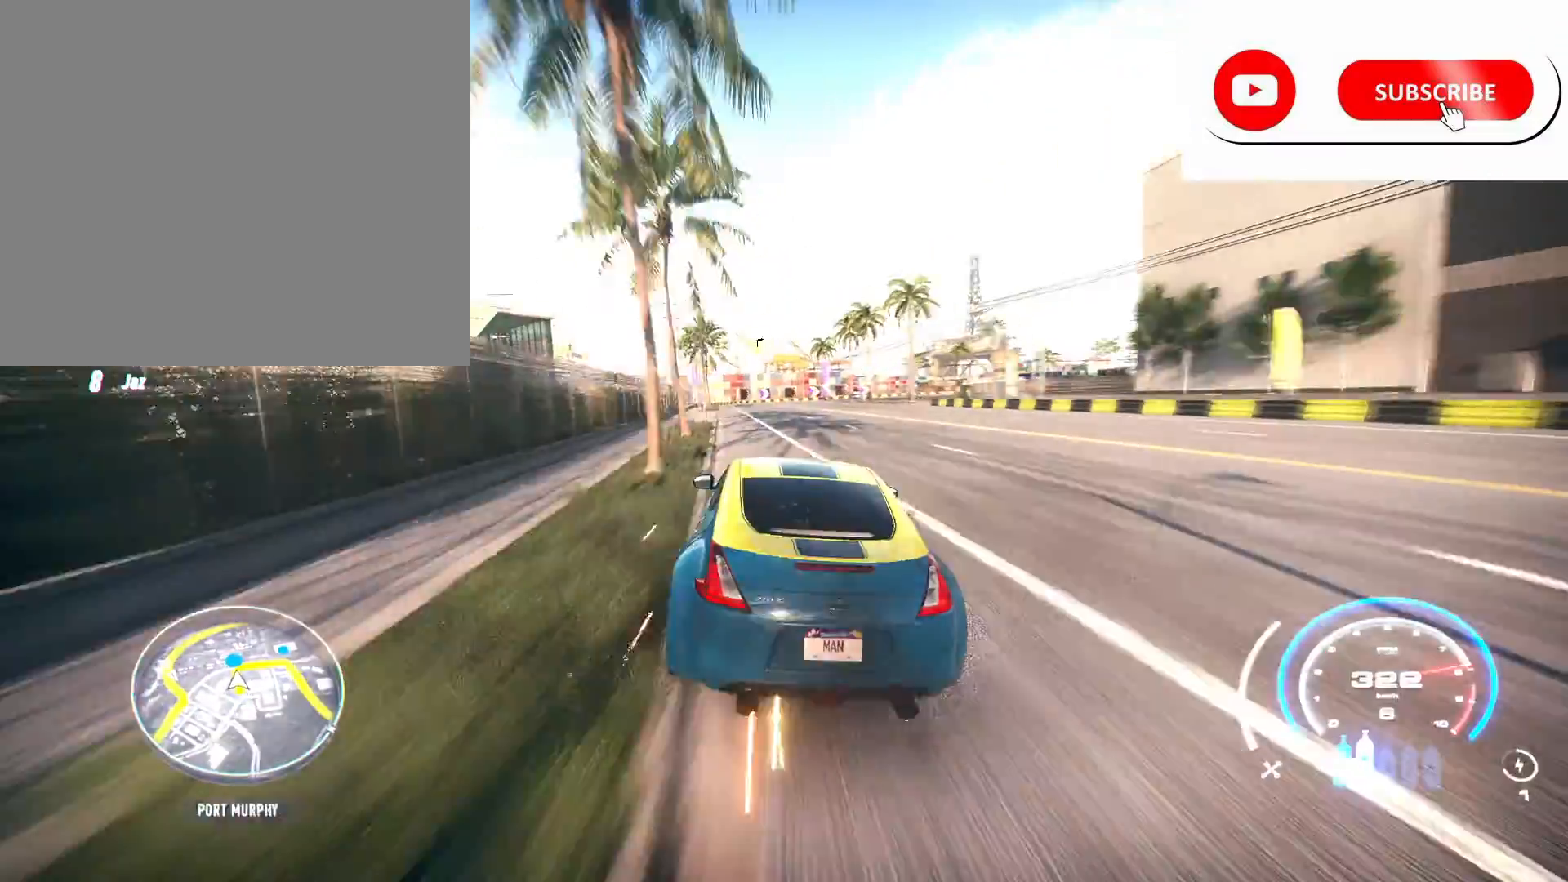
{"buttons": ["R2"], "left_stick": "right", "right_stick": "center", "events": [[292, "left_stick", "right"]]}
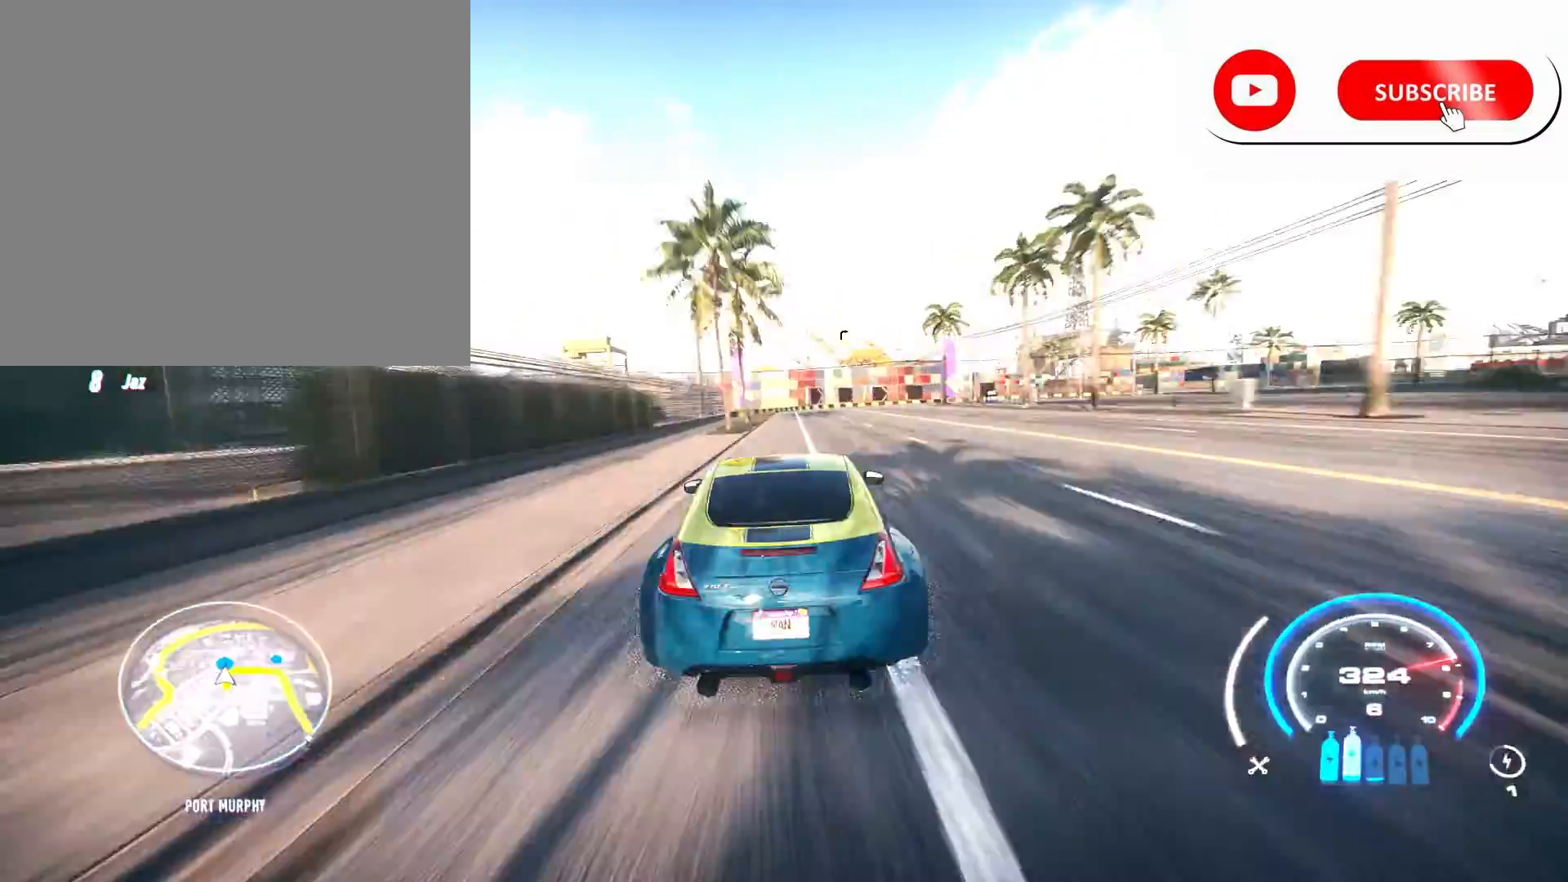
{"buttons": ["R2"], "left_stick": "right", "right_stick": "center", "events": [[41, "L2", "down"], [41, "X", "down"], [208, "X", "up"], [375, "L2", "up"]]}
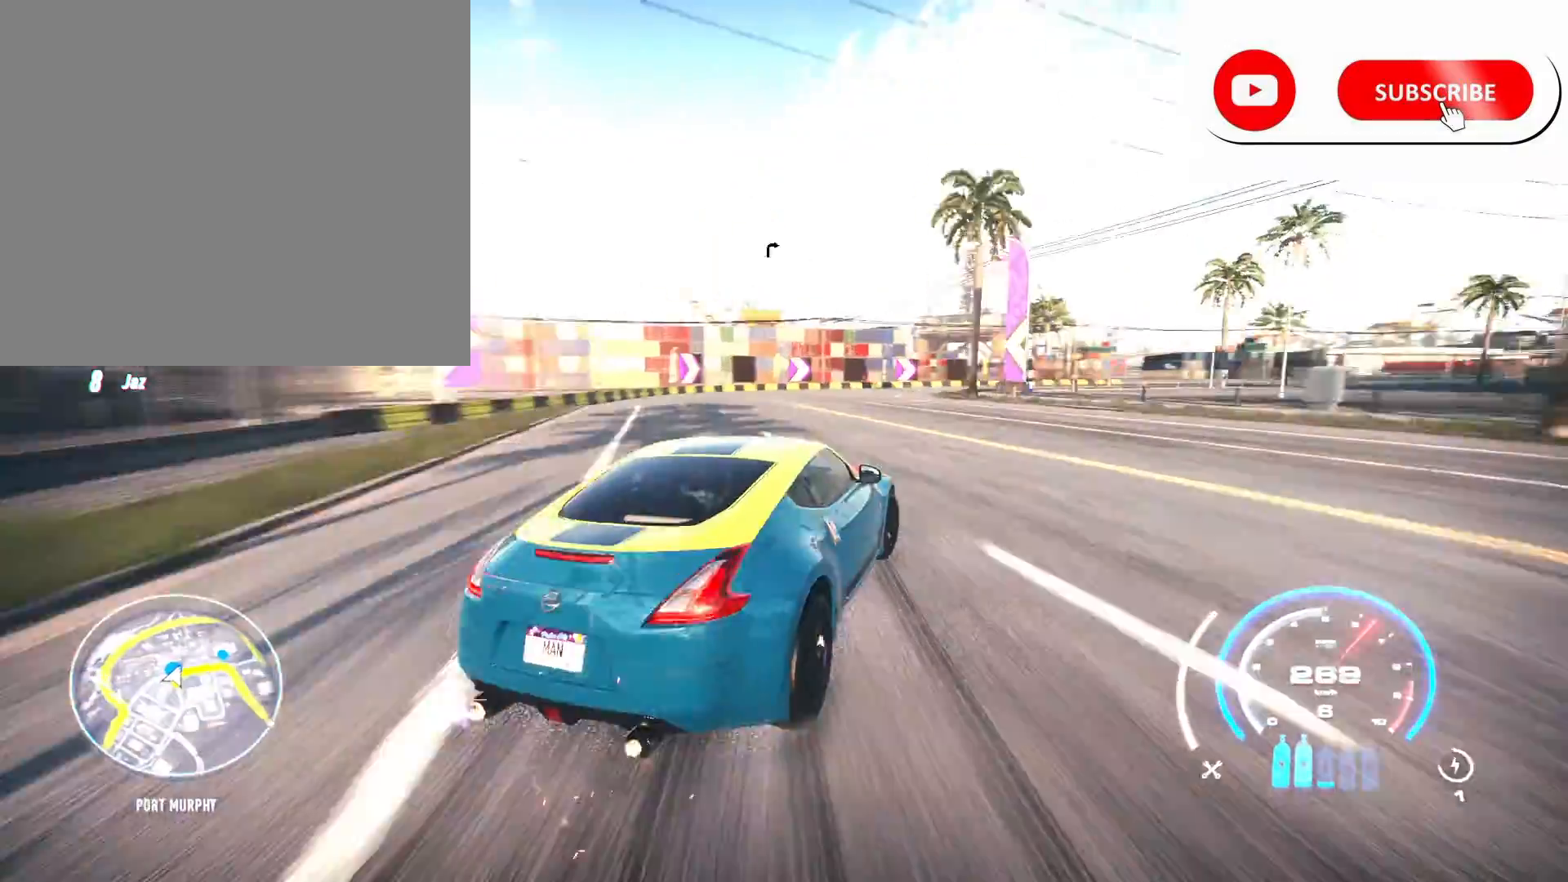
{"buttons": ["R2"], "left_stick": "up-right", "right_stick": "center", "events": [[209, "left_stick", "up"], [292, "left_stick", "up-right"]]}
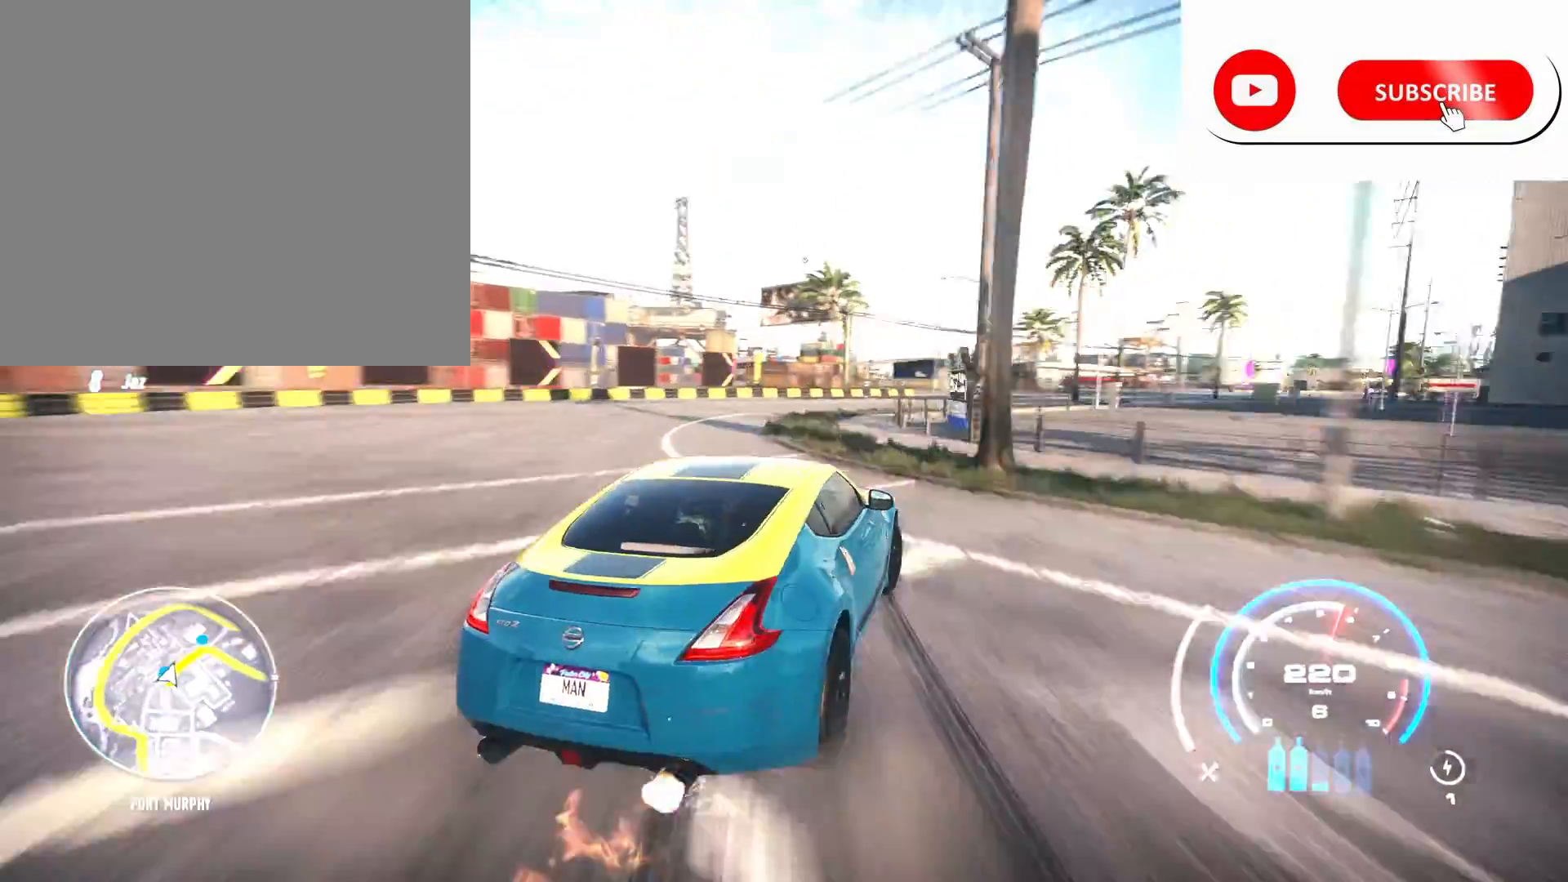
{"buttons": ["R2"], "left_stick": "center", "right_stick": "center", "events": [[250, "A", "down"], [333, "A", "up"], [417, "left_stick", "center"]]}
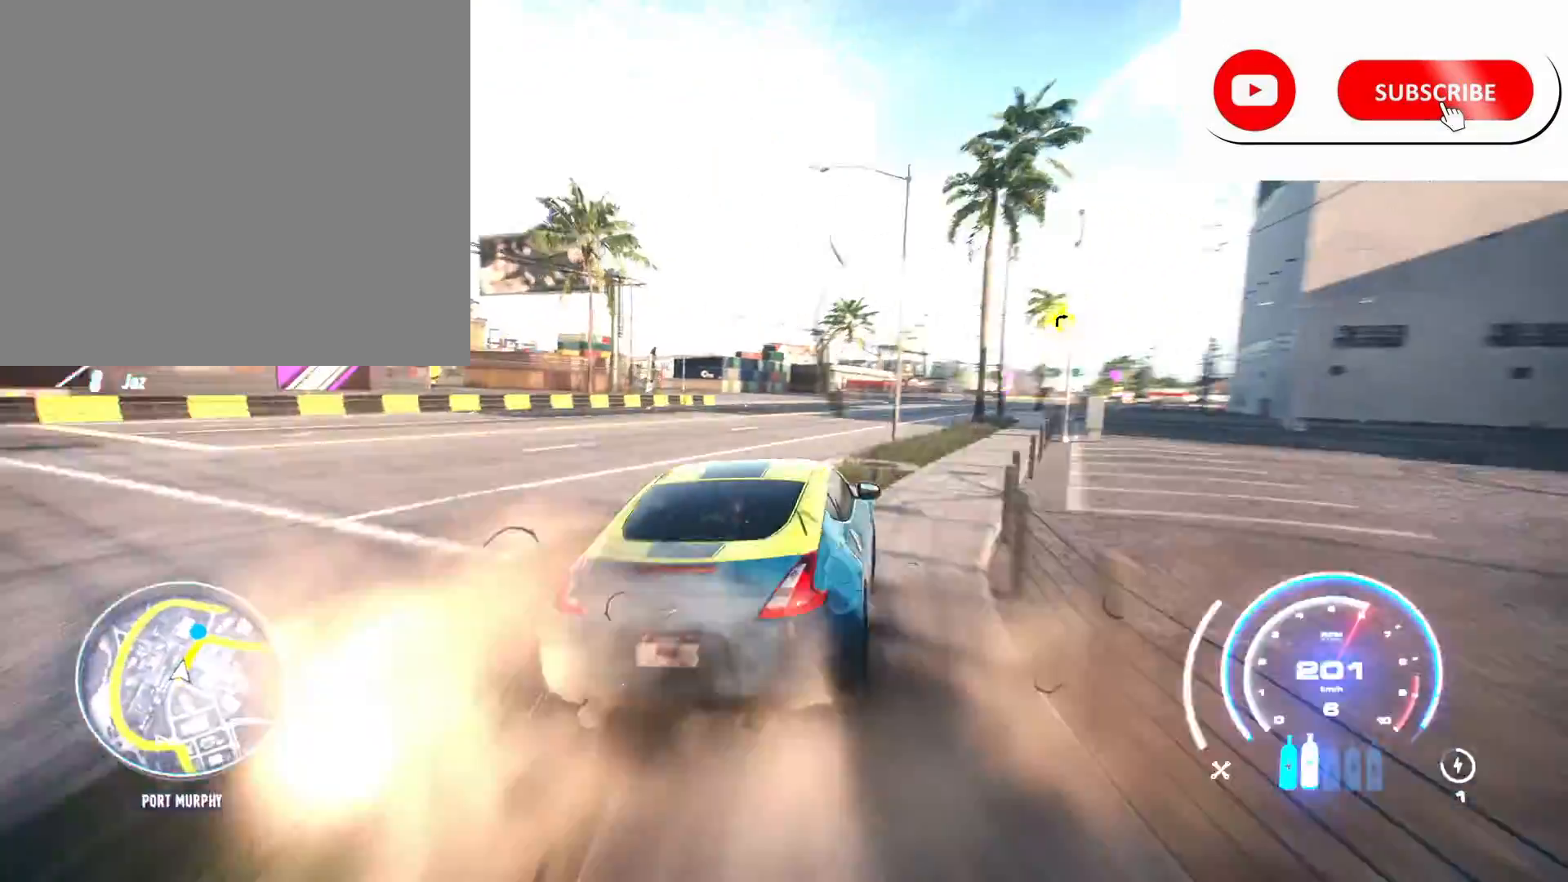
{"buttons": ["R2"], "left_stick": "center", "right_stick": "center", "events": [[42, "left_stick", "left"], [292, "left_stick", "center"]]}
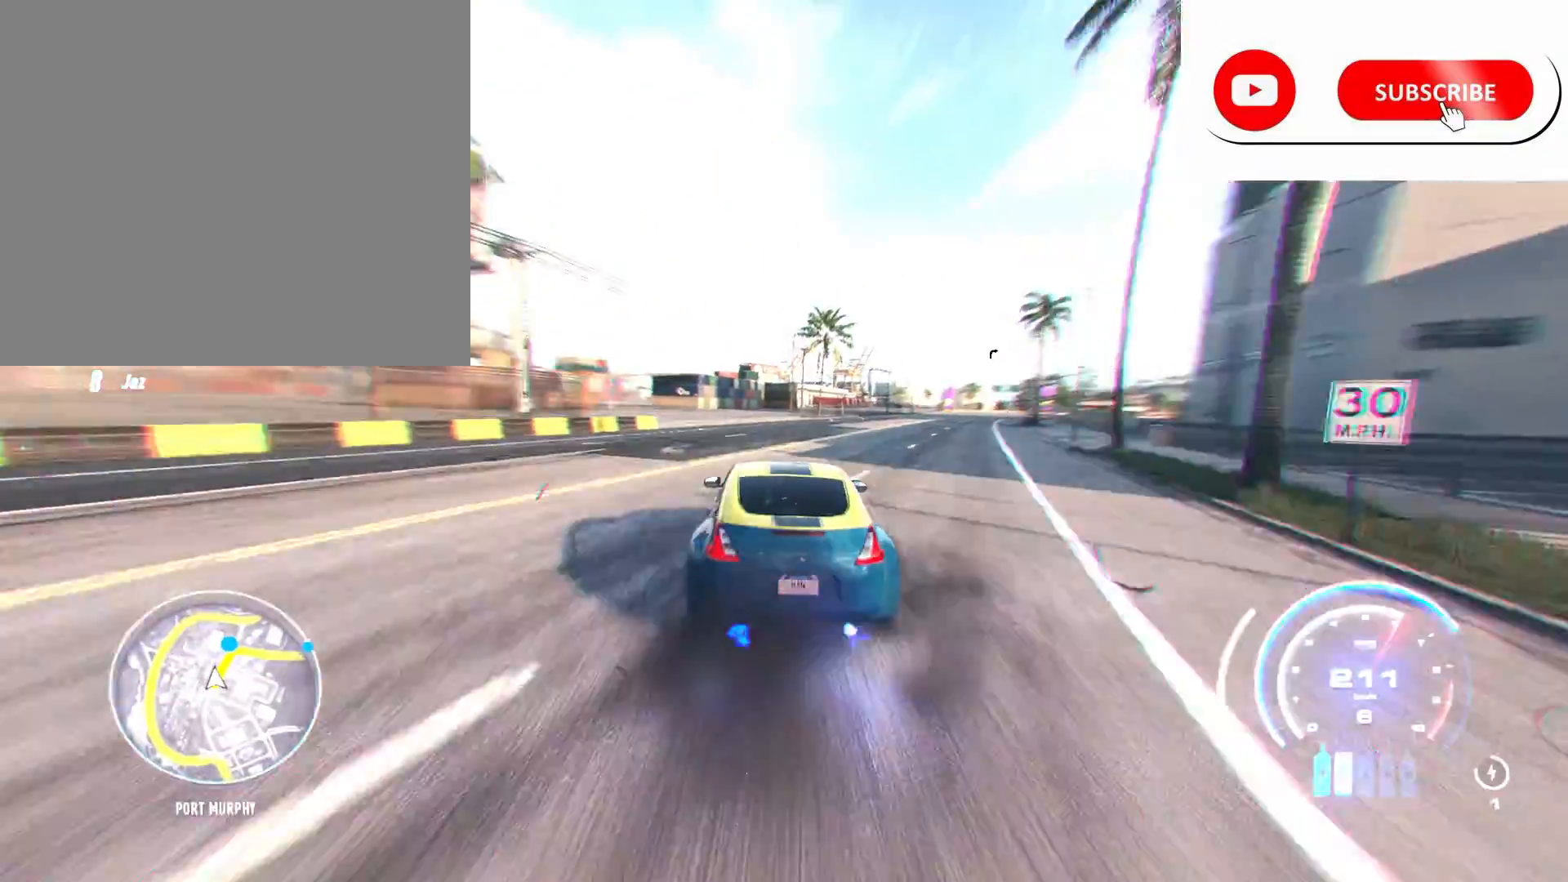
{"buttons": ["R2"], "left_stick": "center", "right_stick": "center", "events": []}
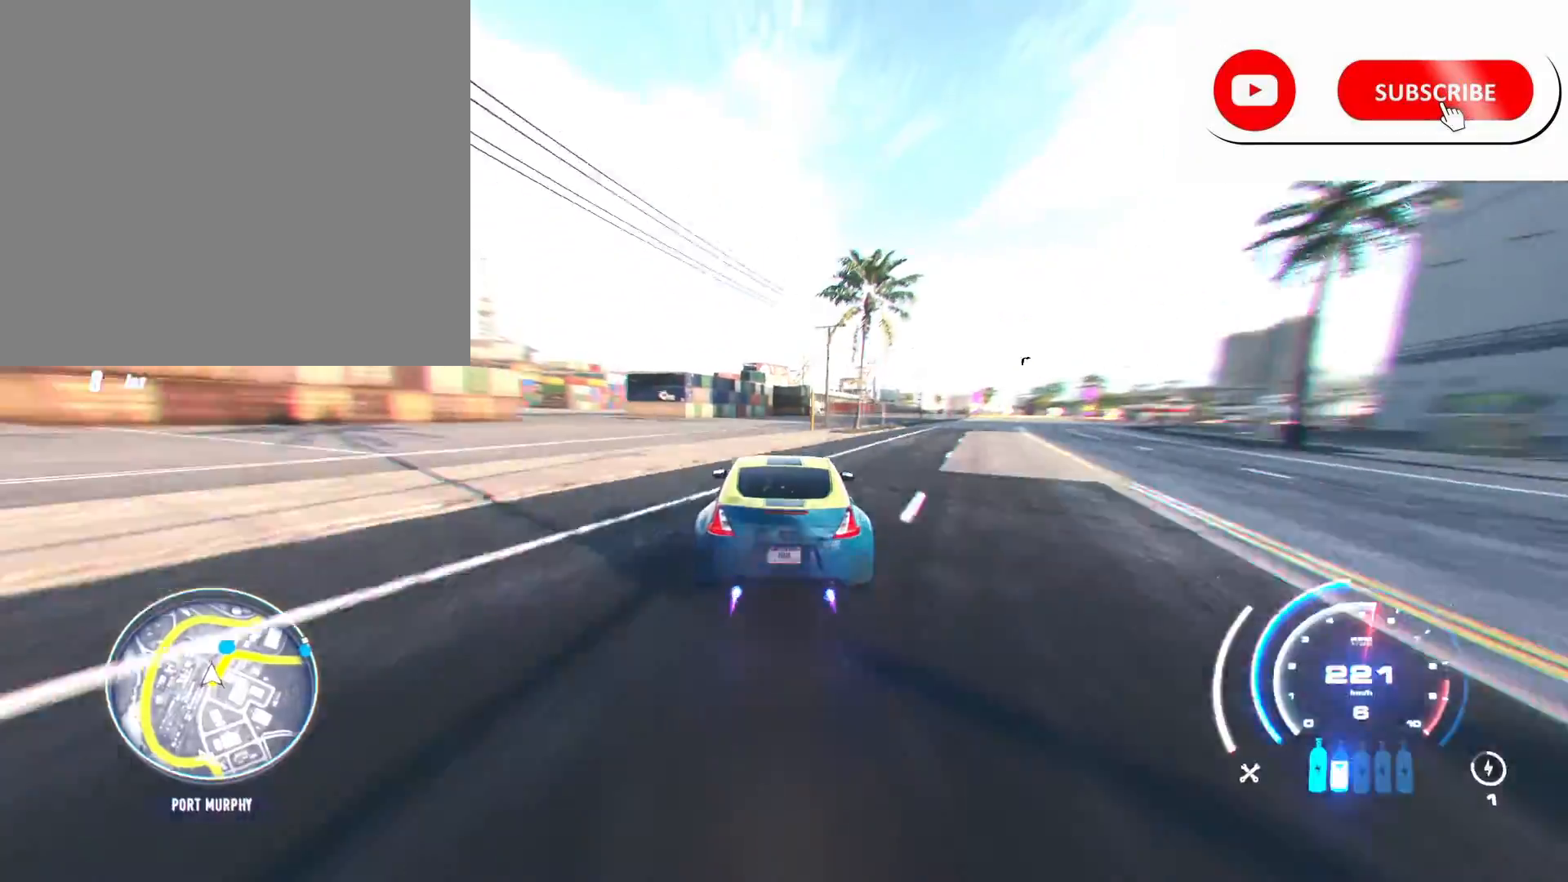
{"buttons": ["R2"], "left_stick": "right", "right_stick": "center", "events": [[125, "left_stick", "right"]]}
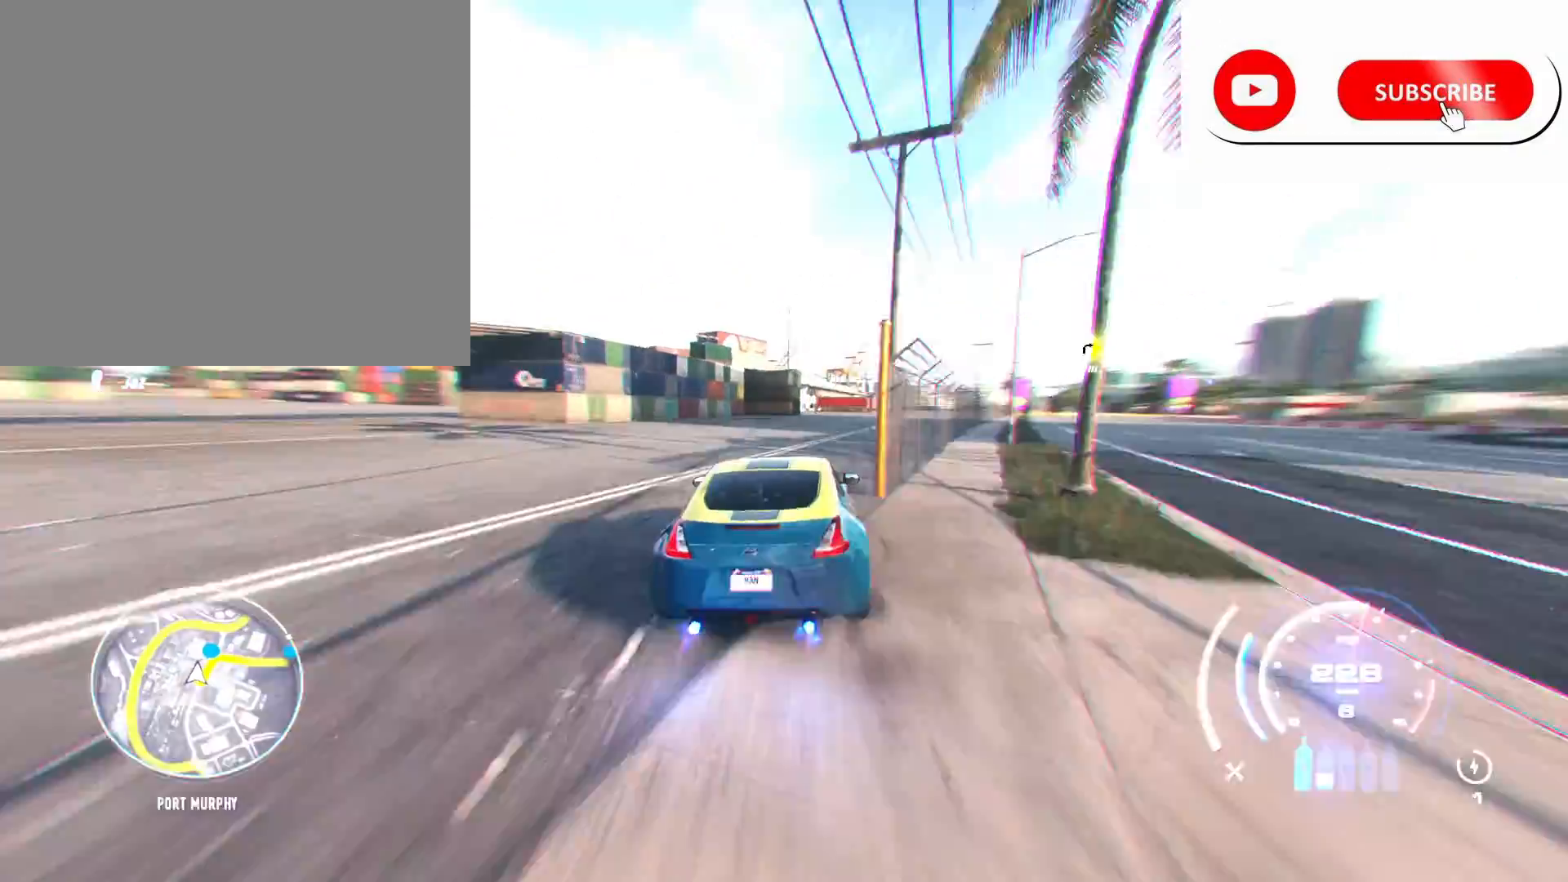
{"buttons": ["R2"], "left_stick": "right", "right_stick": "center", "events": [[333, "R2", "up"], [458, "R2", "down"]]}
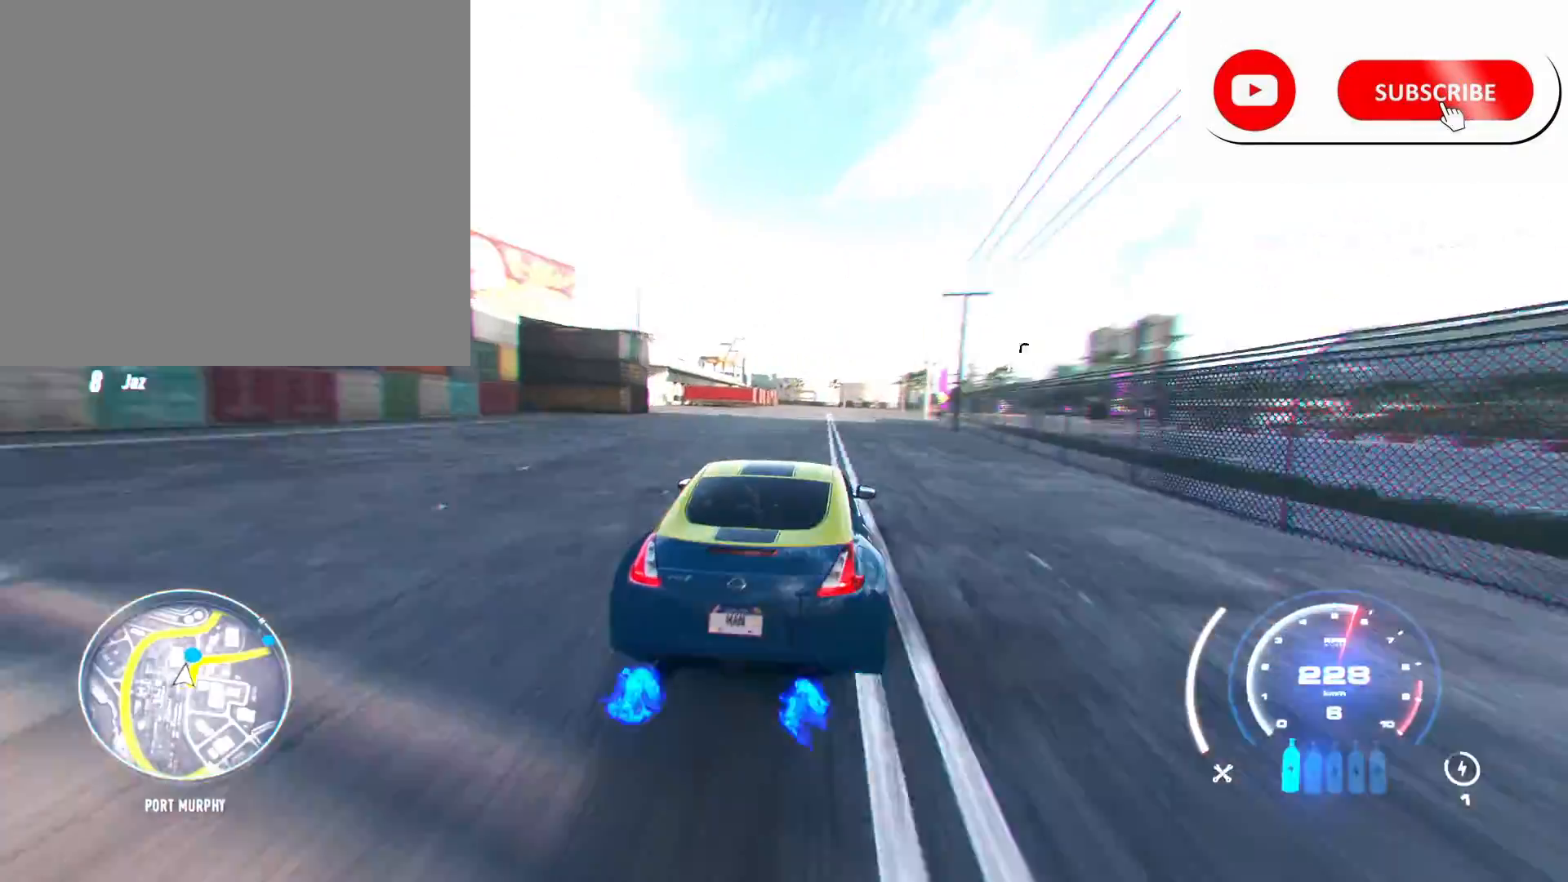
{"buttons": ["R2"], "left_stick": "right", "right_stick": "center", "events": [[167, "L2", "down"], [375, "L2", "up"]]}
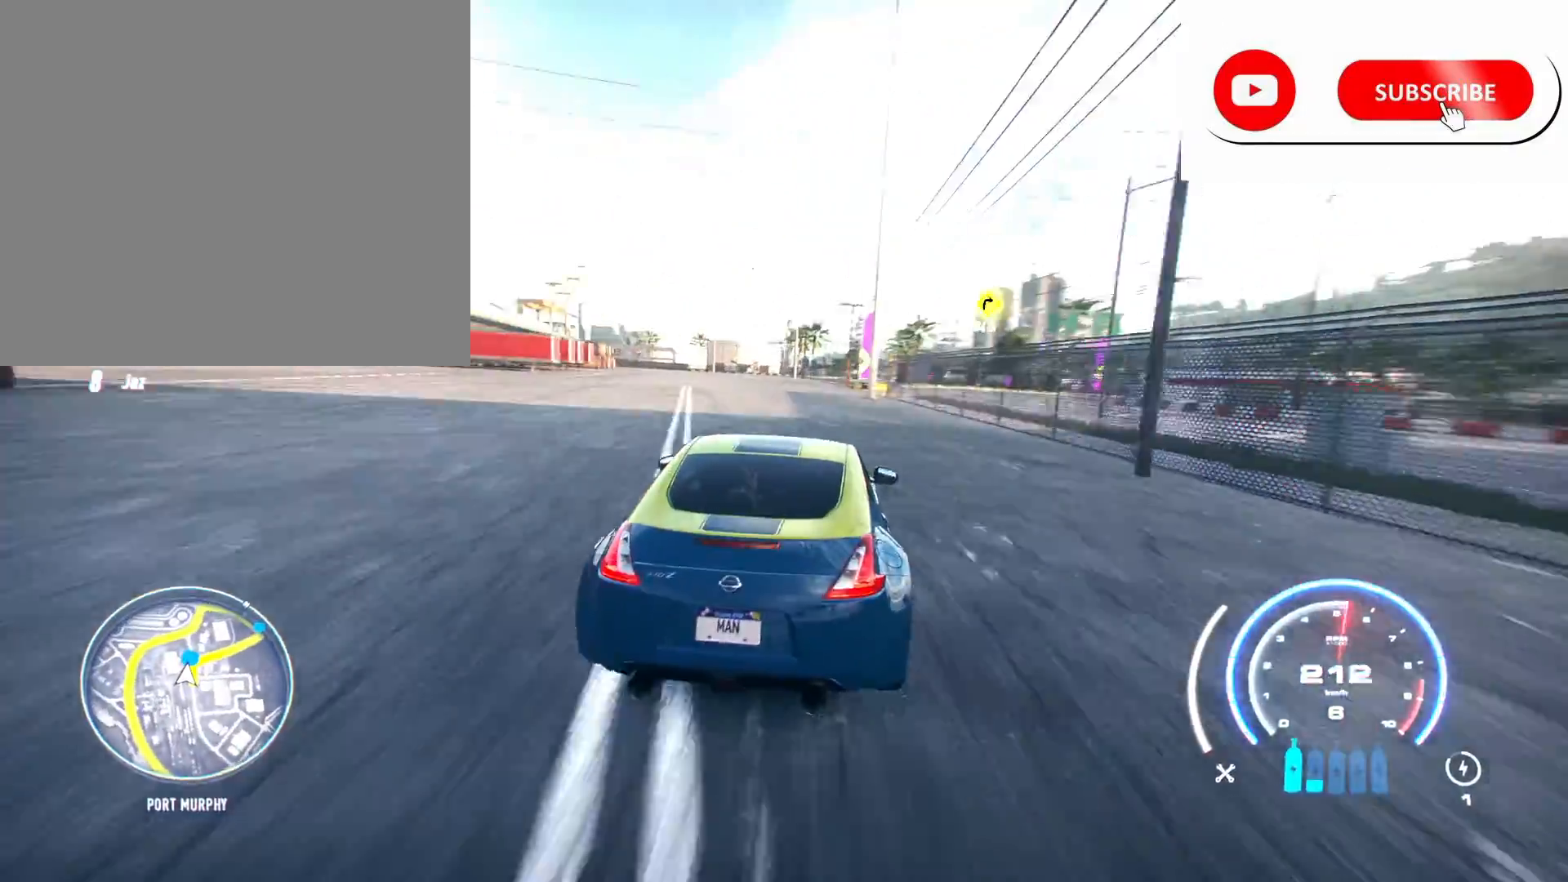
{"buttons": ["R2"], "left_stick": "right", "right_stick": "center", "events": []}
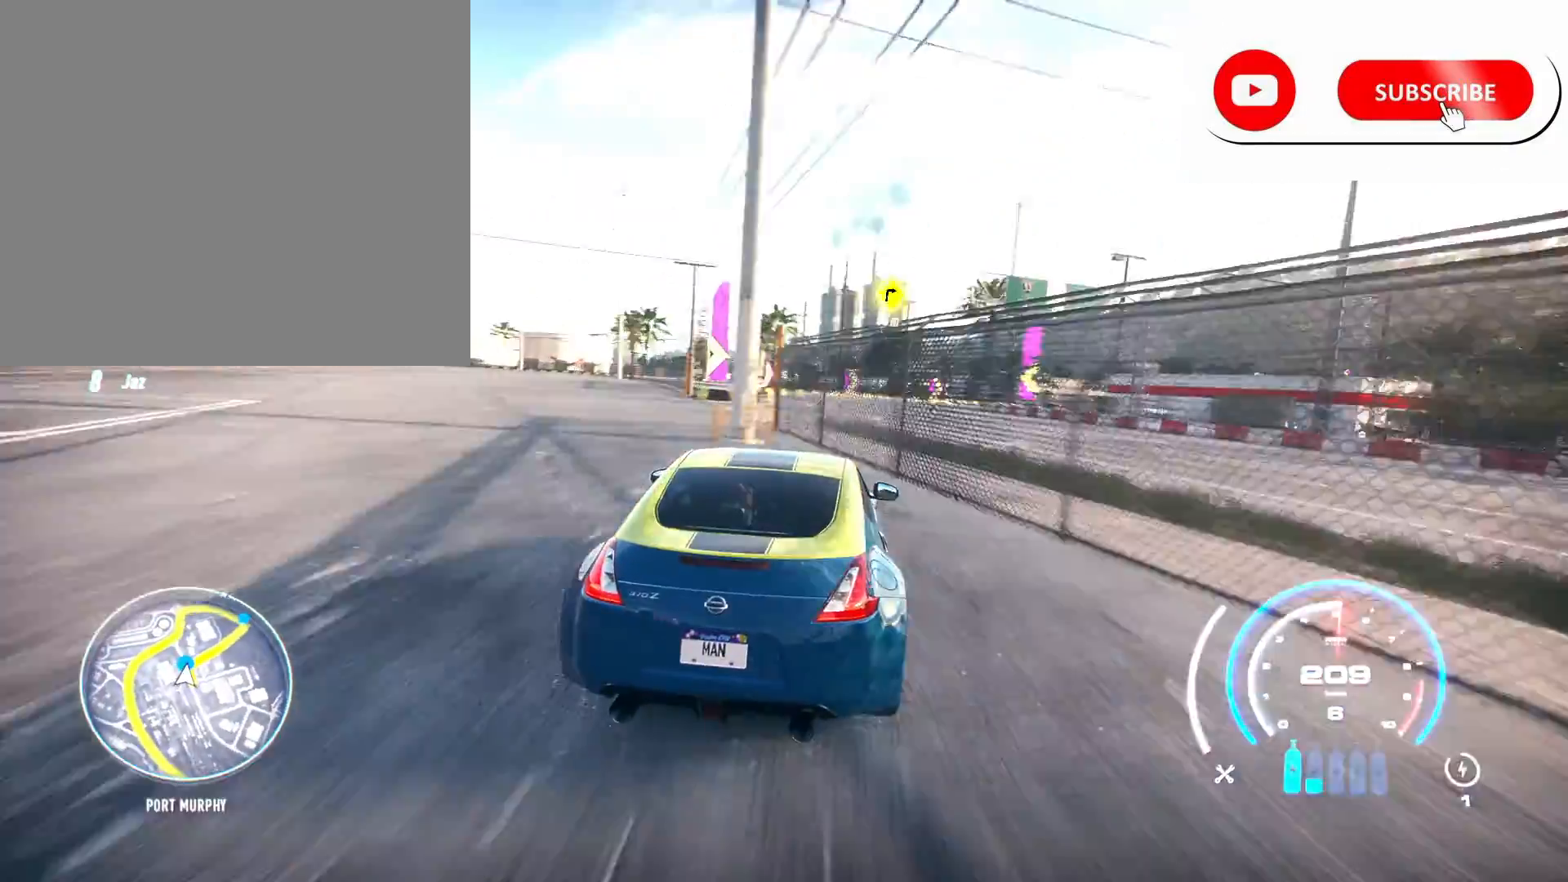
{"buttons": ["R2"], "left_stick": "center", "right_stick": "center", "events": [[83, "left_stick", "center"], [250, "L1", "down"], [250, "left_stick", "right"], [334, "L1", "up"], [417, "left_stick", "center"]]}